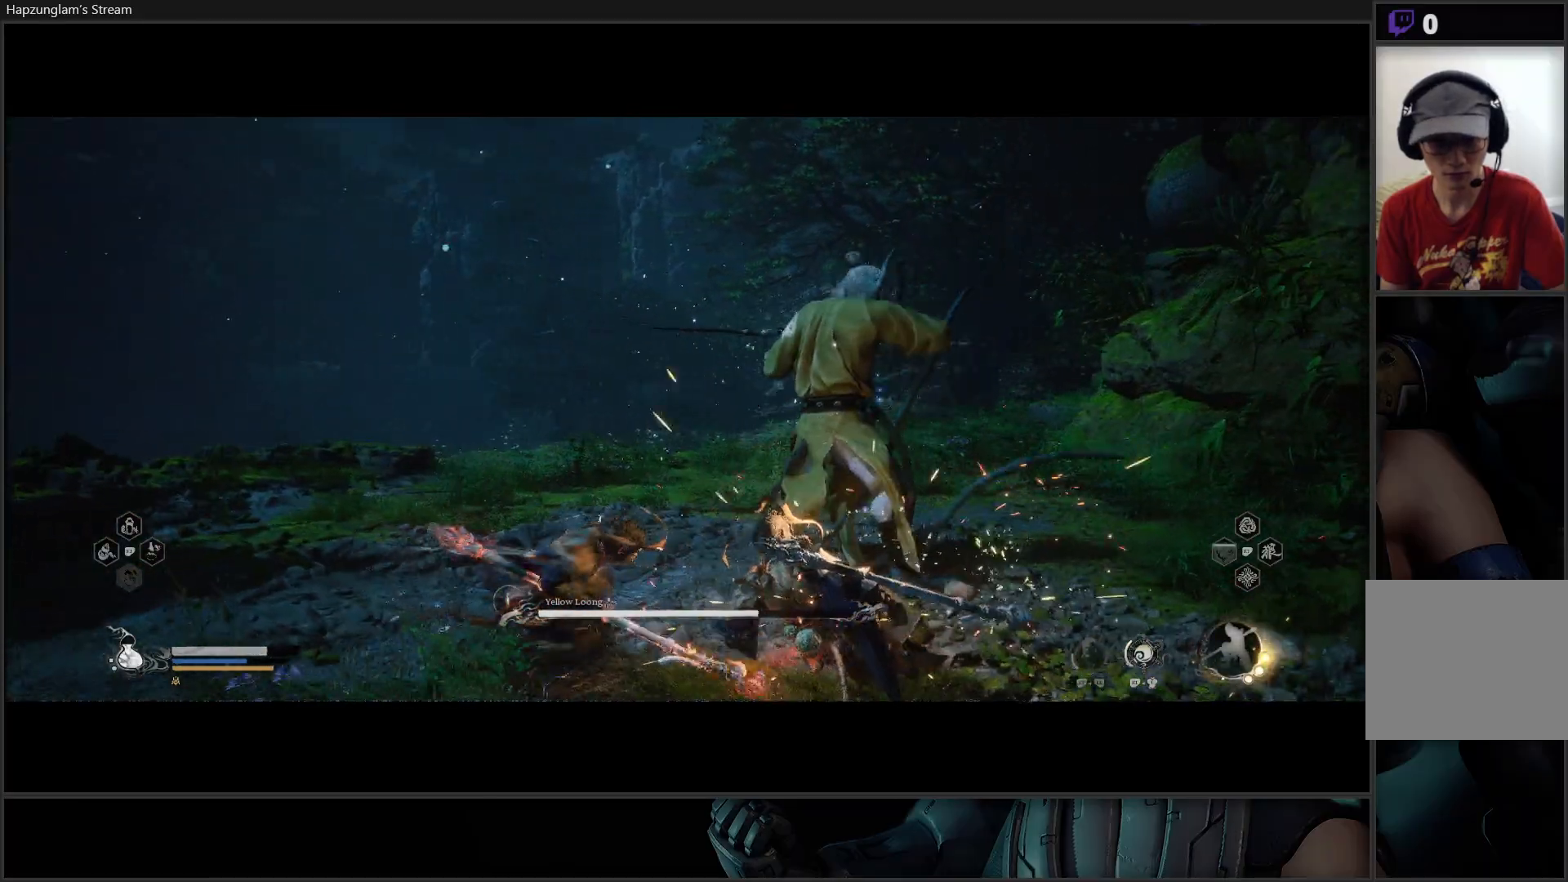
Gameplay with a controller (Xbox layout); each line is a JSON object with the inputs held at the frame after it. "events" lists button and stick changes between this image and that frame as [ms after this image, input, new state], when the widget could be followed in between. Not read: START.
{"buttons": ["B"], "left_stick": "down", "right_stick": "center", "events": [[250, "B", "down"], [384, "left_stick", "down"], [417, "B", "up"], [450, "B", "down"]]}
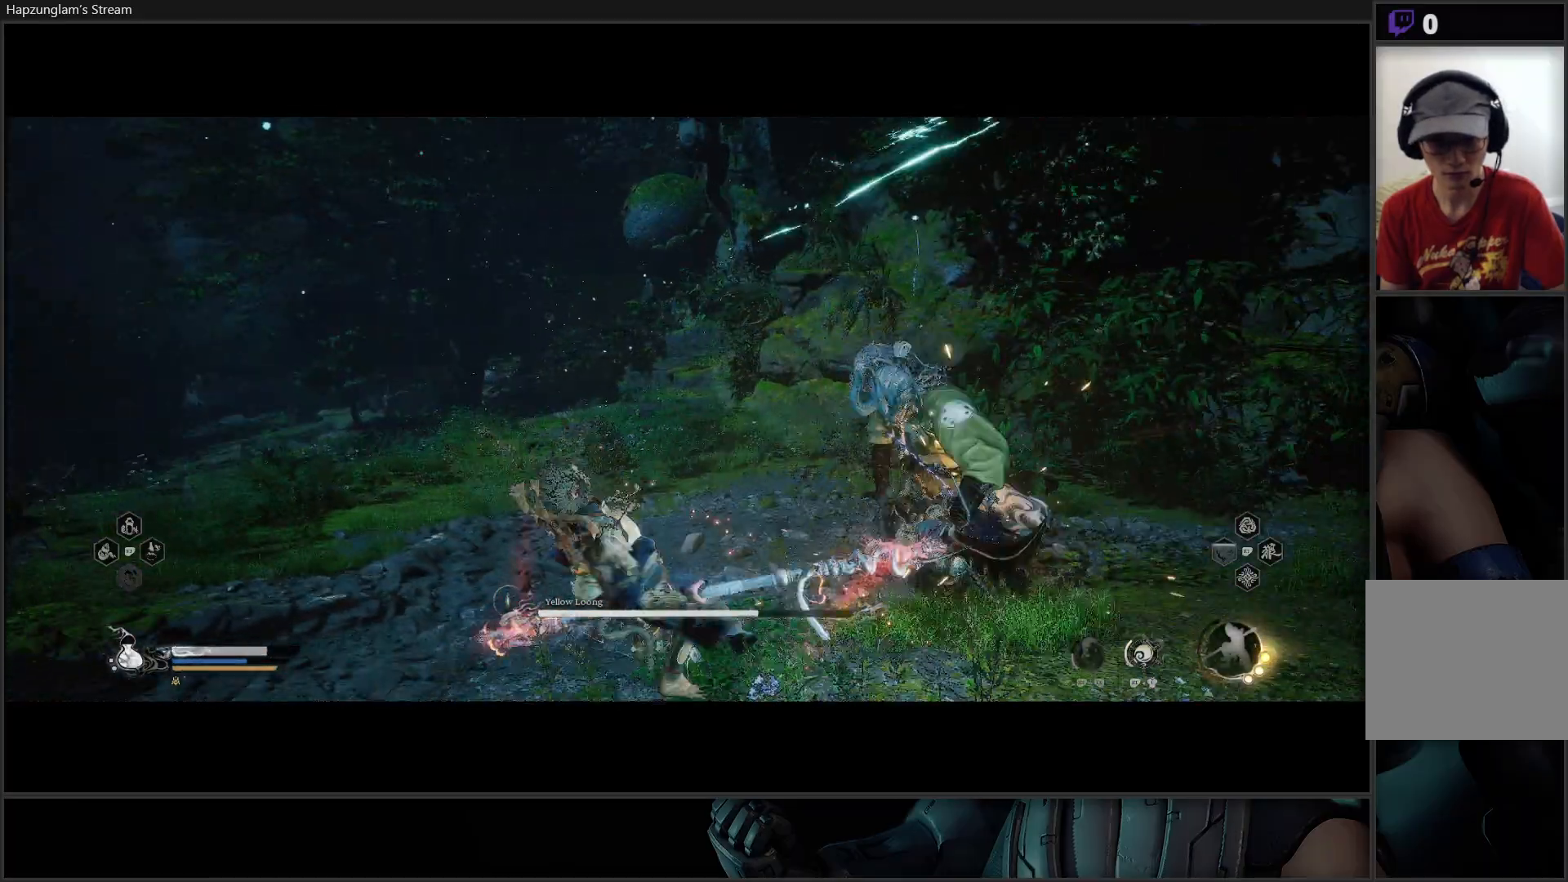
{"buttons": [], "left_stick": "right", "right_stick": "center", "events": [[117, "B", "up"], [117, "left_stick", "down-right"], [384, "left_stick", "right"]]}
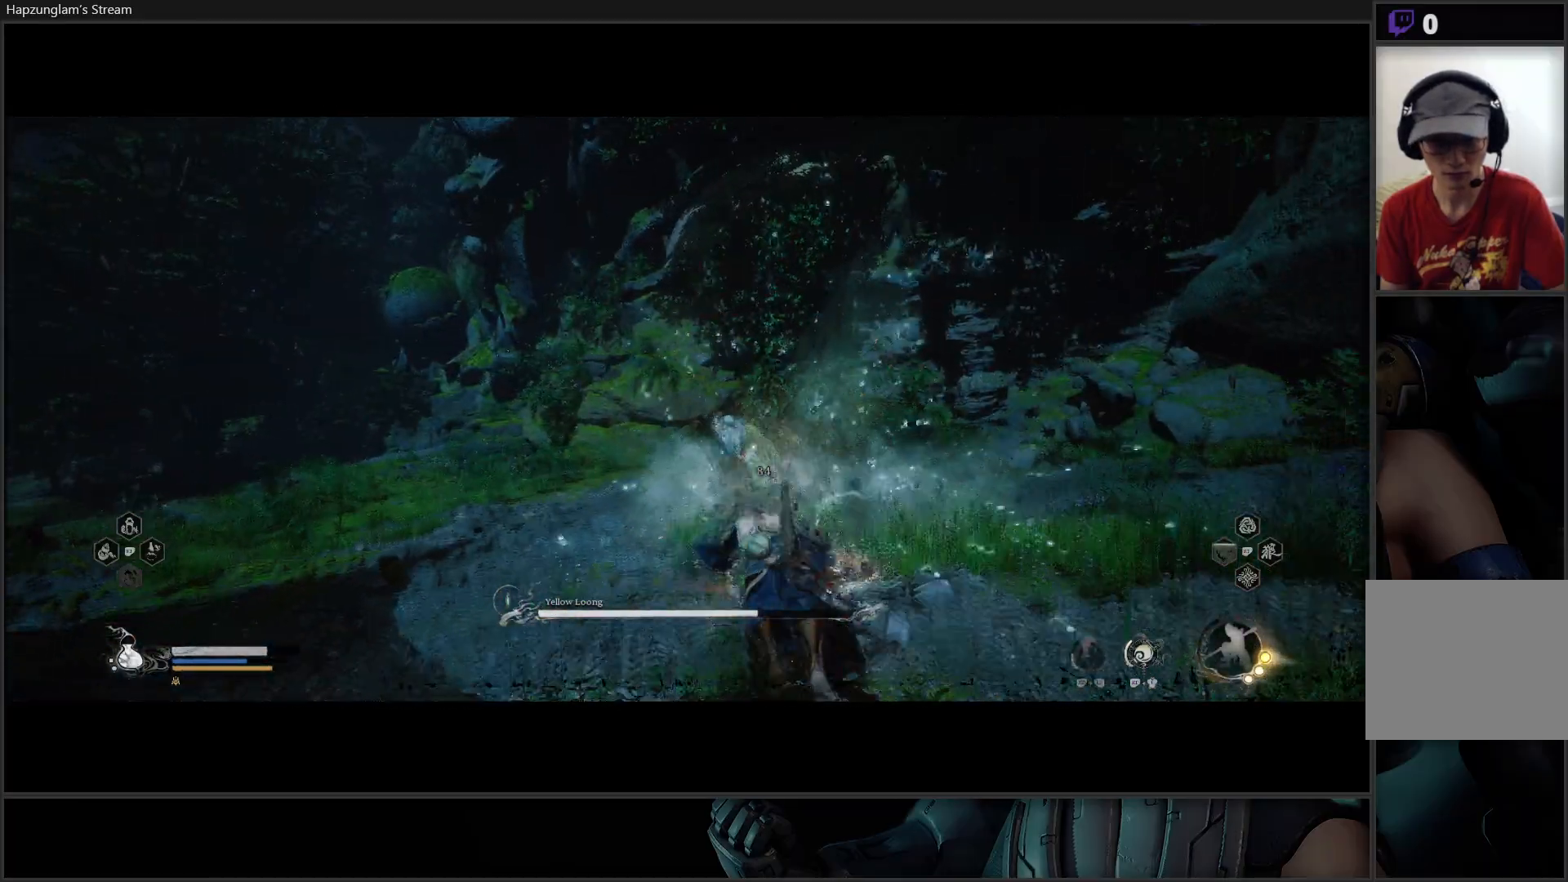
{"buttons": [], "left_stick": "right", "right_stick": "center", "events": []}
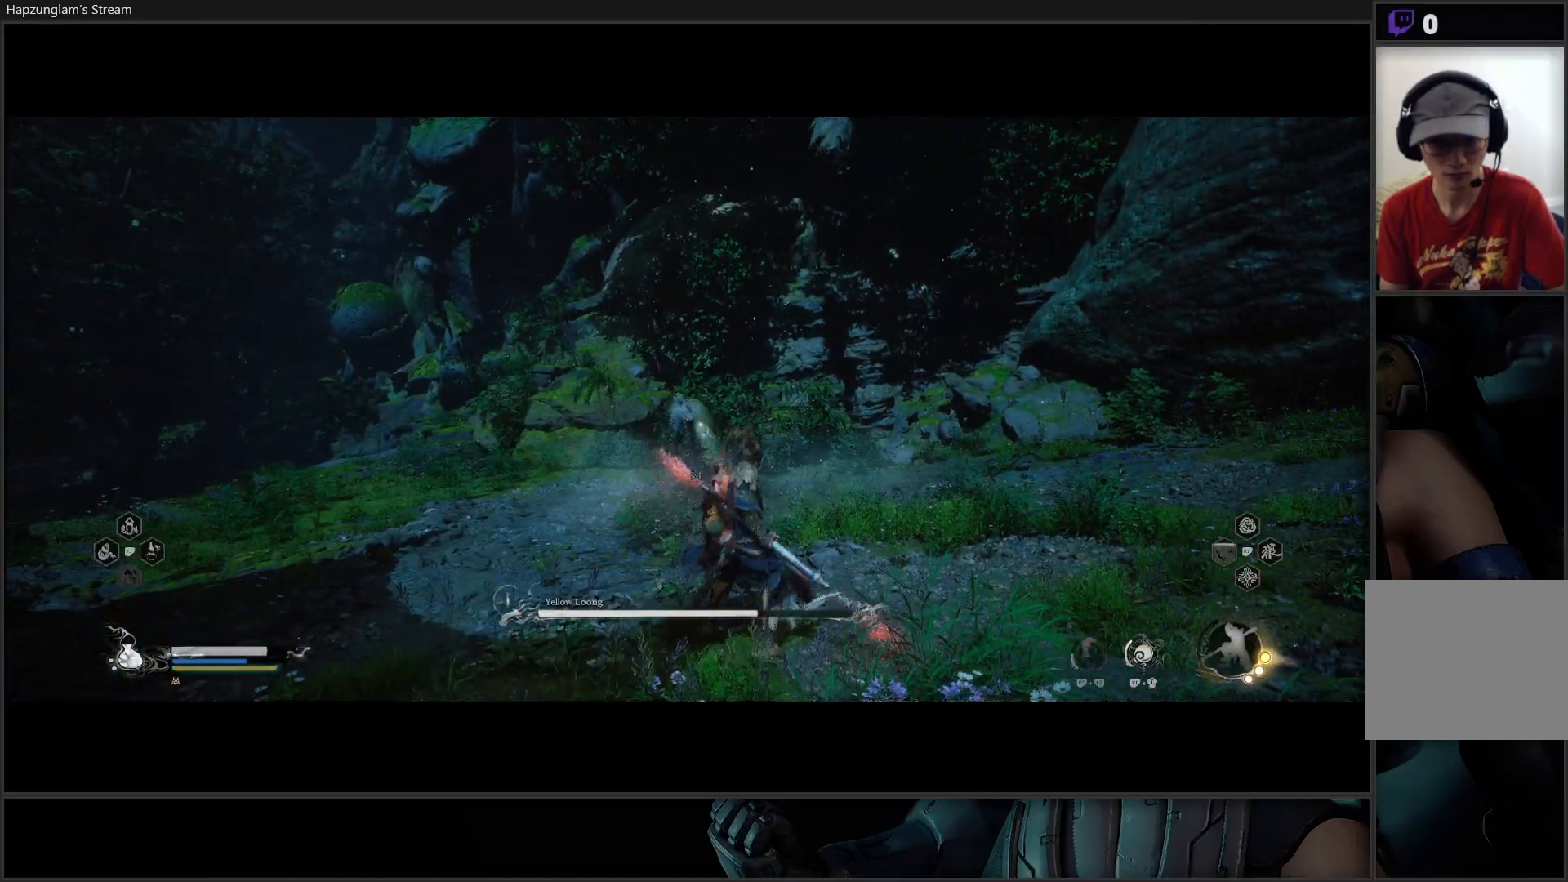
{"buttons": ["B"], "left_stick": "right", "right_stick": "center", "events": [[451, "B", "down"]]}
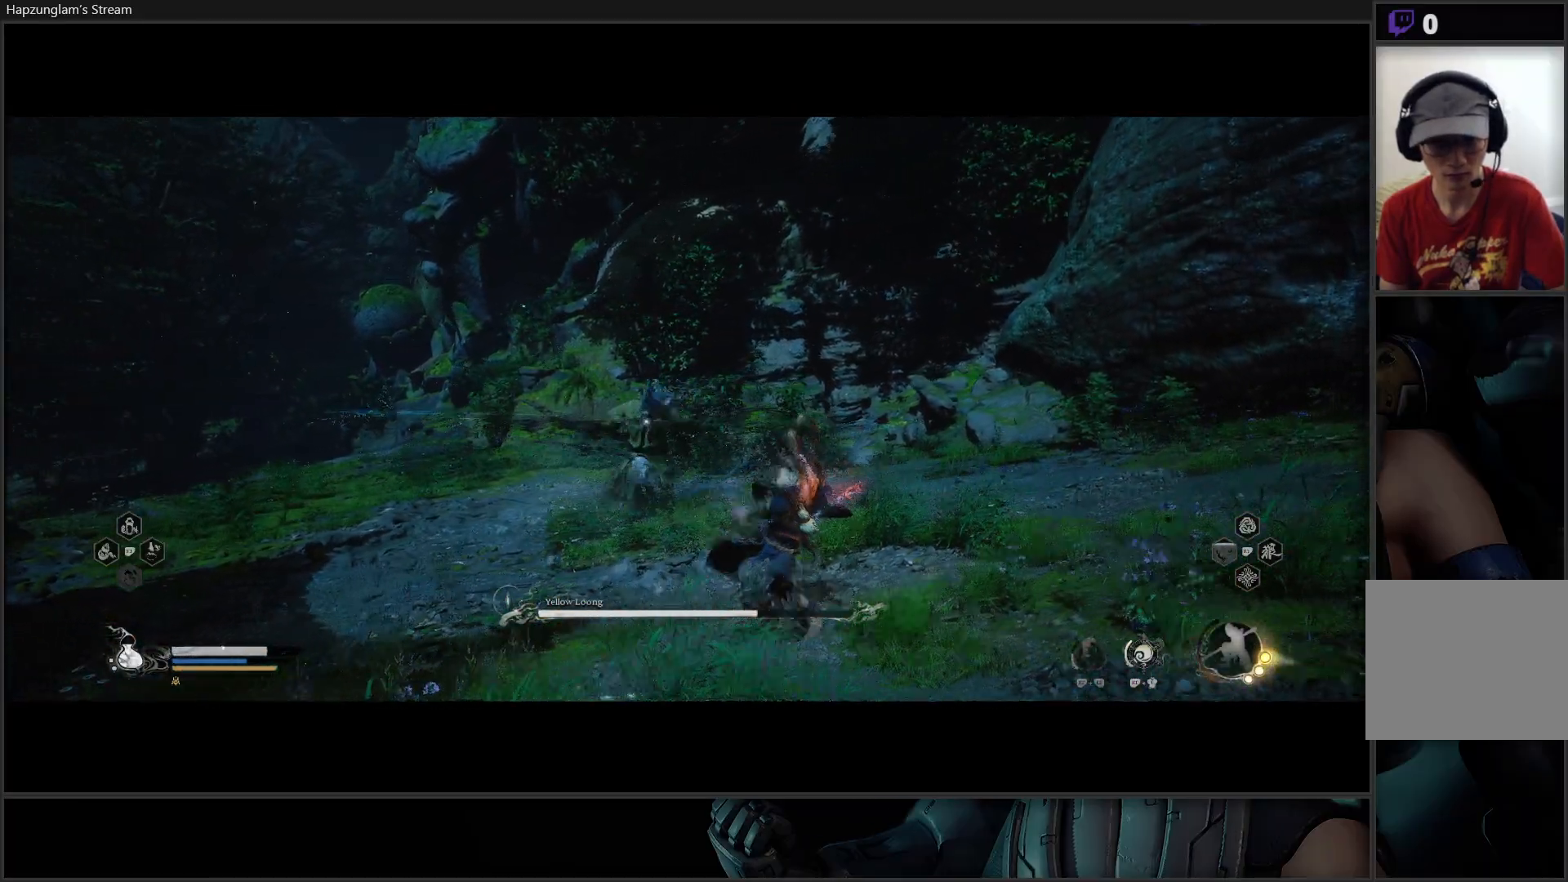
{"buttons": [], "left_stick": "right", "right_stick": "center", "events": [[67, "B", "up"]]}
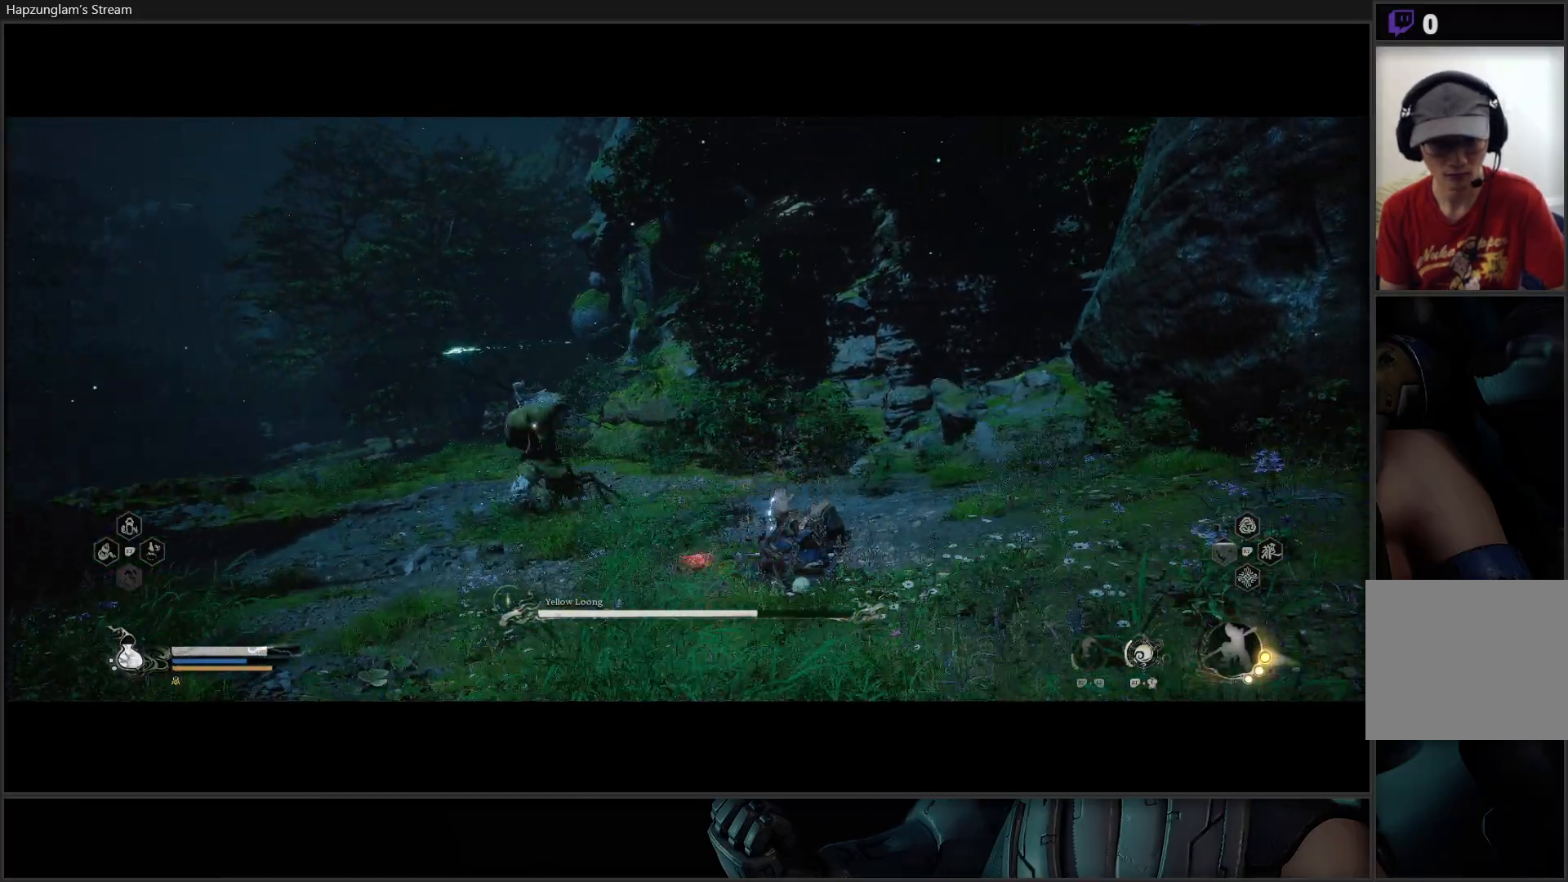
{"buttons": [], "left_stick": "up-left", "right_stick": "center", "events": [[167, "left_stick", "up-left"], [317, "B", "down"], [484, "B", "up"]]}
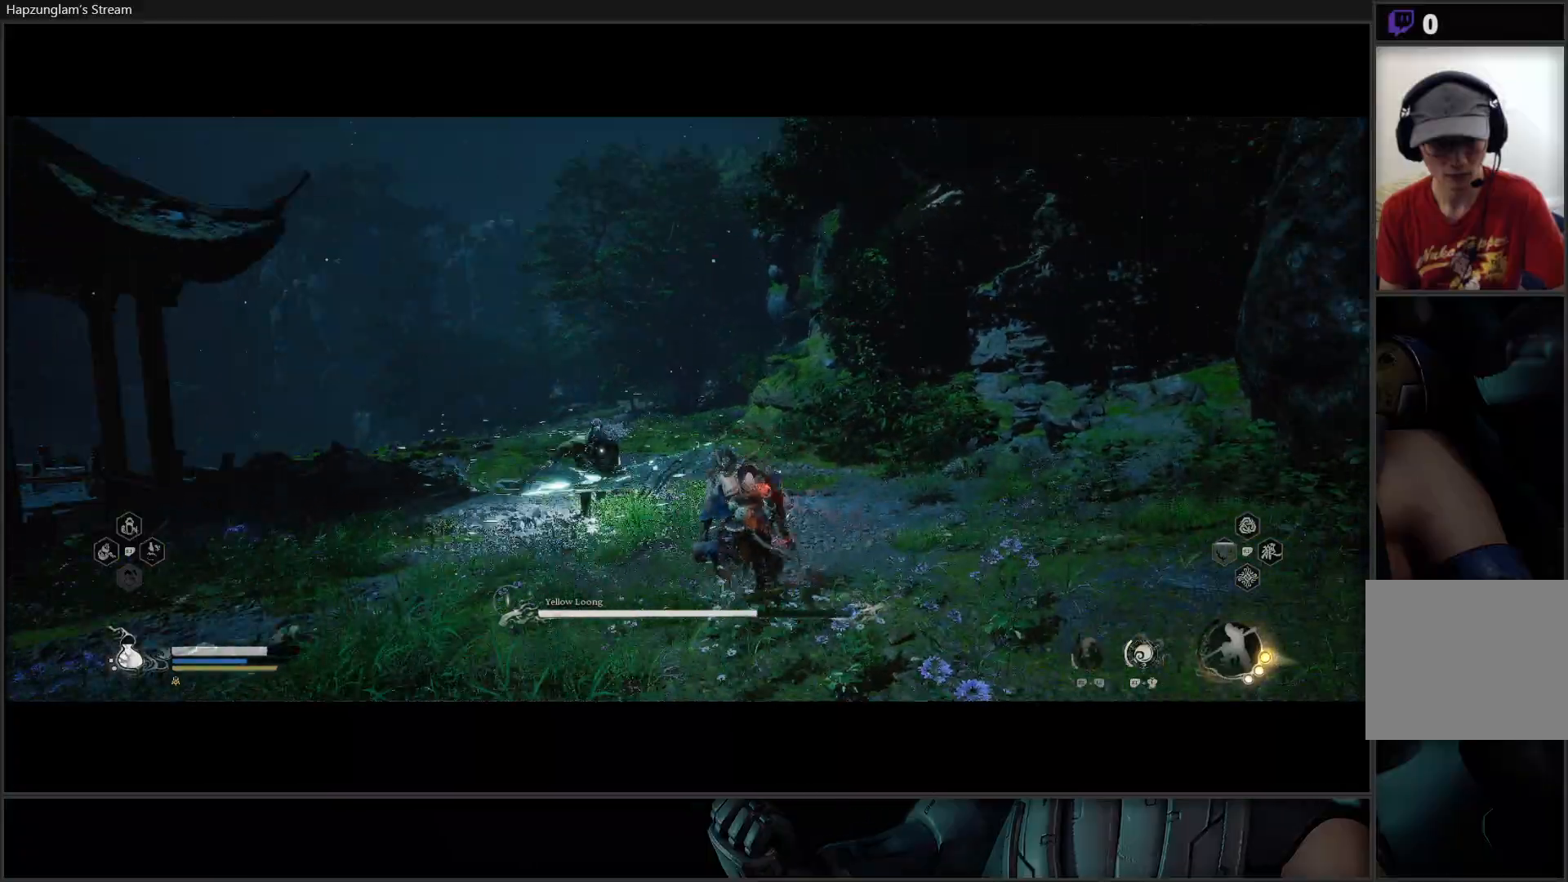
{"buttons": ["X"], "left_stick": "center", "right_stick": "center", "events": [[83, "left_stick", "up"], [450, "X", "down"], [484, "left_stick", "center"]]}
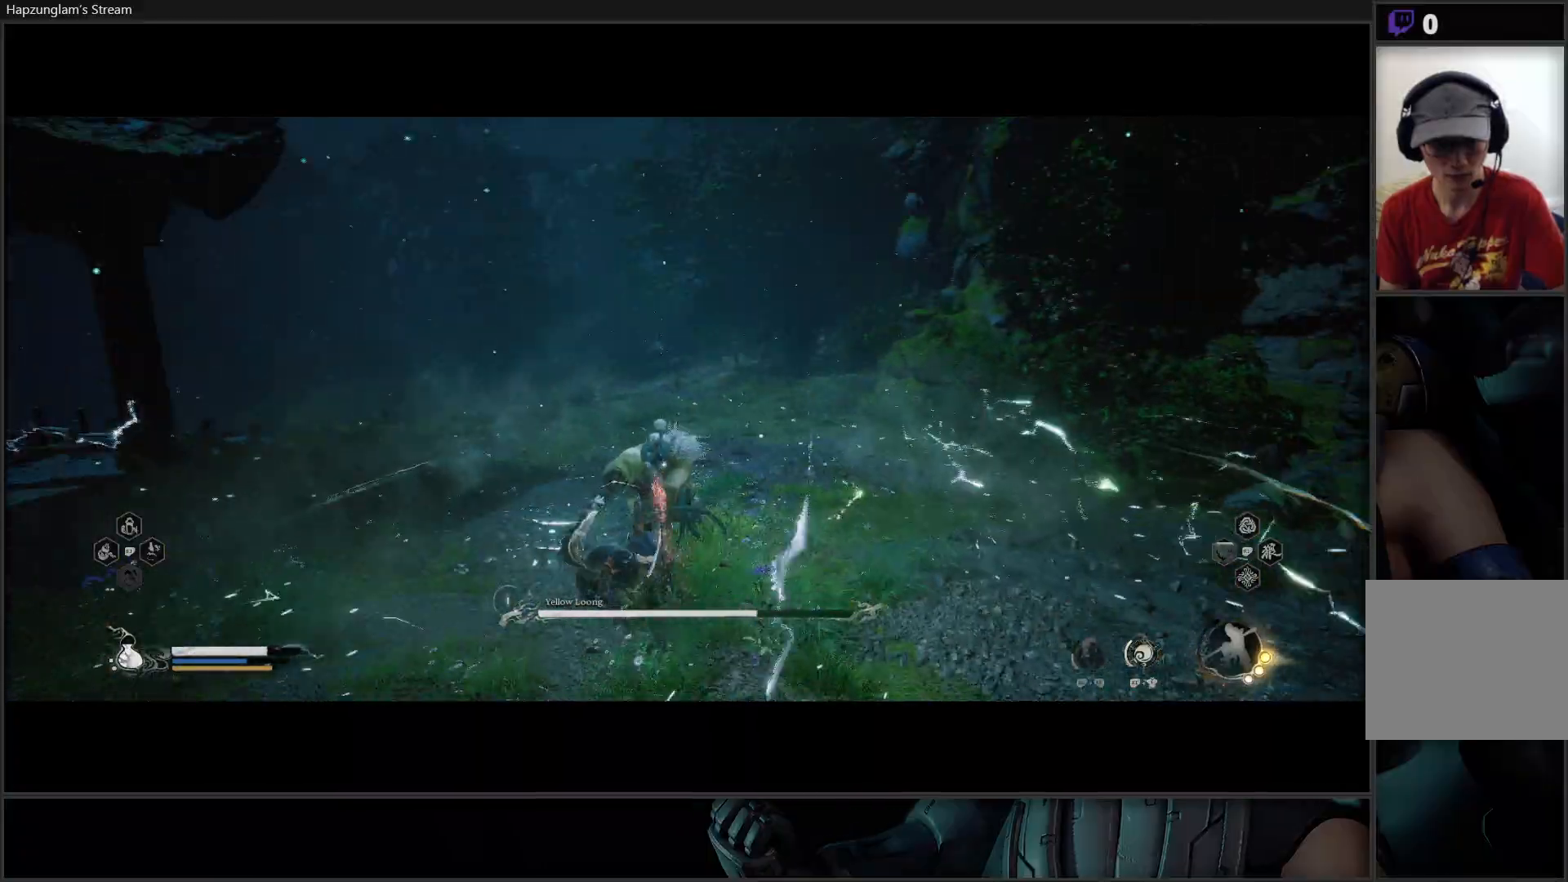
{"buttons": ["X"], "left_stick": "center", "right_stick": "center", "events": [[17, "X", "up"], [84, "X", "down"], [167, "X", "up"], [217, "X", "down"], [284, "X", "up"], [351, "X", "down"], [434, "X", "up"], [501, "X", "down"]]}
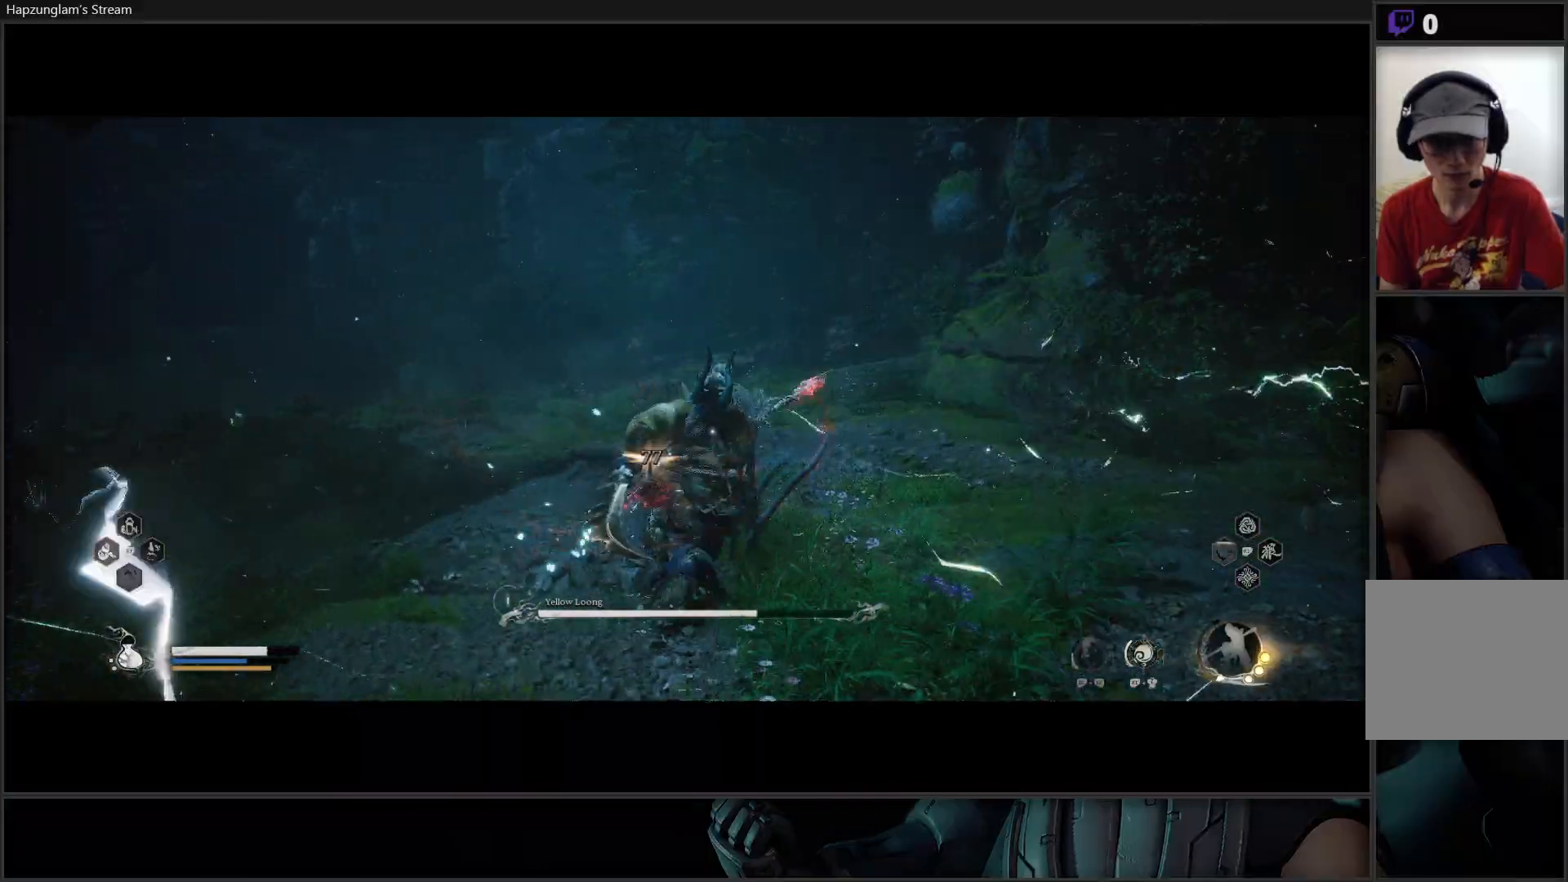
{"buttons": [], "left_stick": "center", "right_stick": "center", "events": [[50, "X", "up"], [133, "X", "down"], [200, "X", "up"], [267, "X", "down"], [317, "X", "up"], [400, "X", "down"], [467, "X", "up"]]}
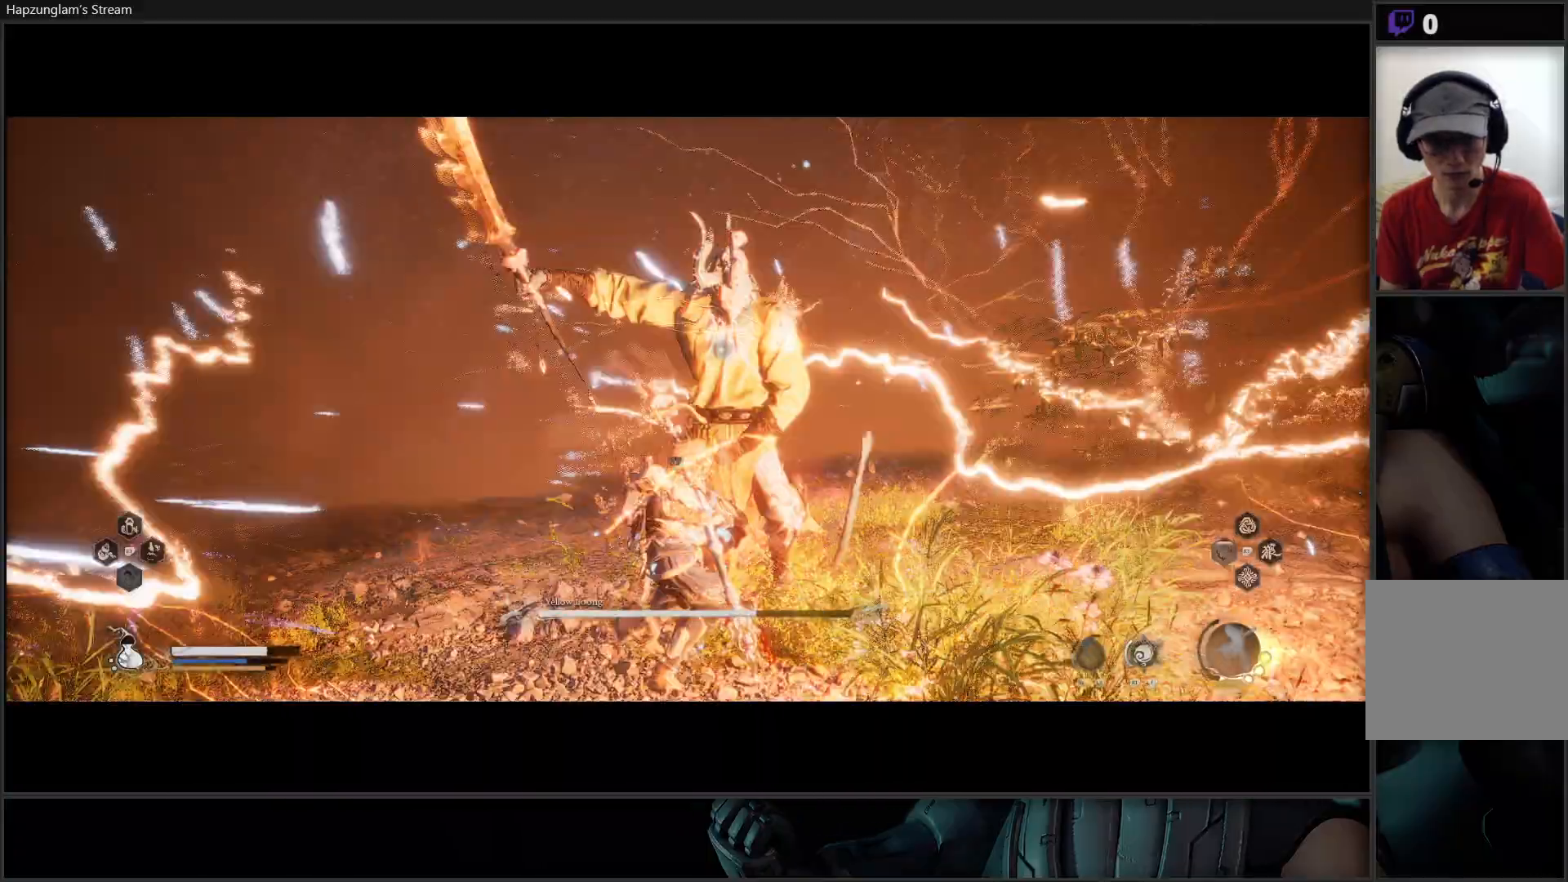
{"buttons": ["X"], "left_stick": "center", "right_stick": "center", "events": [[34, "X", "down"], [101, "X", "up"], [167, "X", "down"], [251, "X", "up"], [334, "X", "down"], [384, "X", "up"], [468, "X", "down"]]}
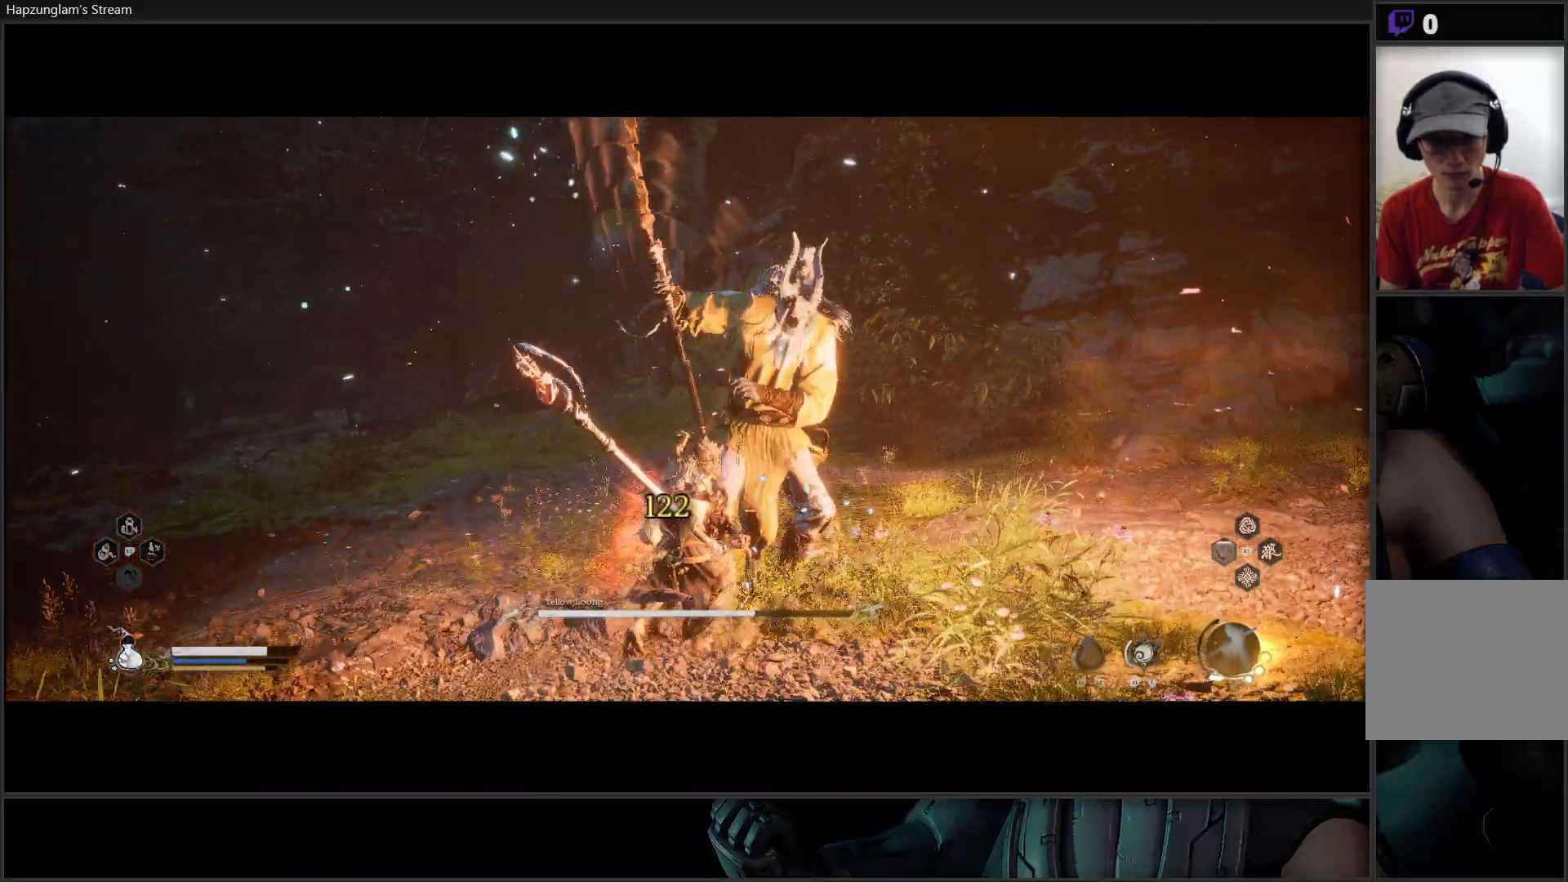
{"buttons": [], "left_stick": "center", "right_stick": "center", "events": [[17, "X", "up"], [83, "X", "down"], [167, "X", "up"], [217, "X", "down"], [300, "X", "up"], [350, "X", "down"], [450, "X", "up"]]}
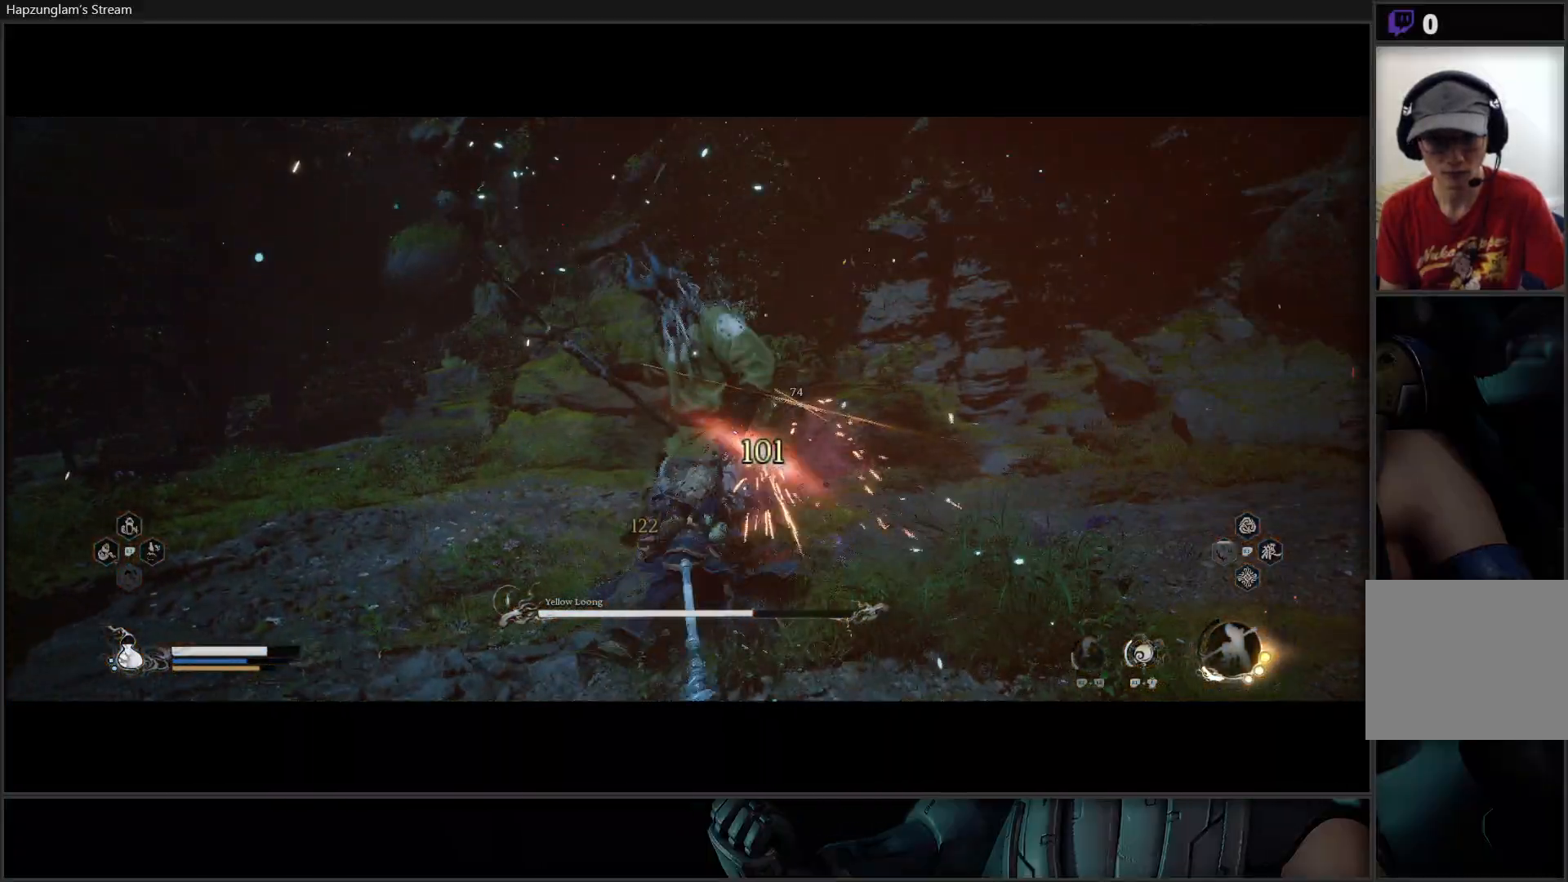
{"buttons": [], "left_stick": "center", "right_stick": "center", "events": [[151, "X", "down"], [217, "X", "up"], [284, "X", "down"], [351, "X", "up"]]}
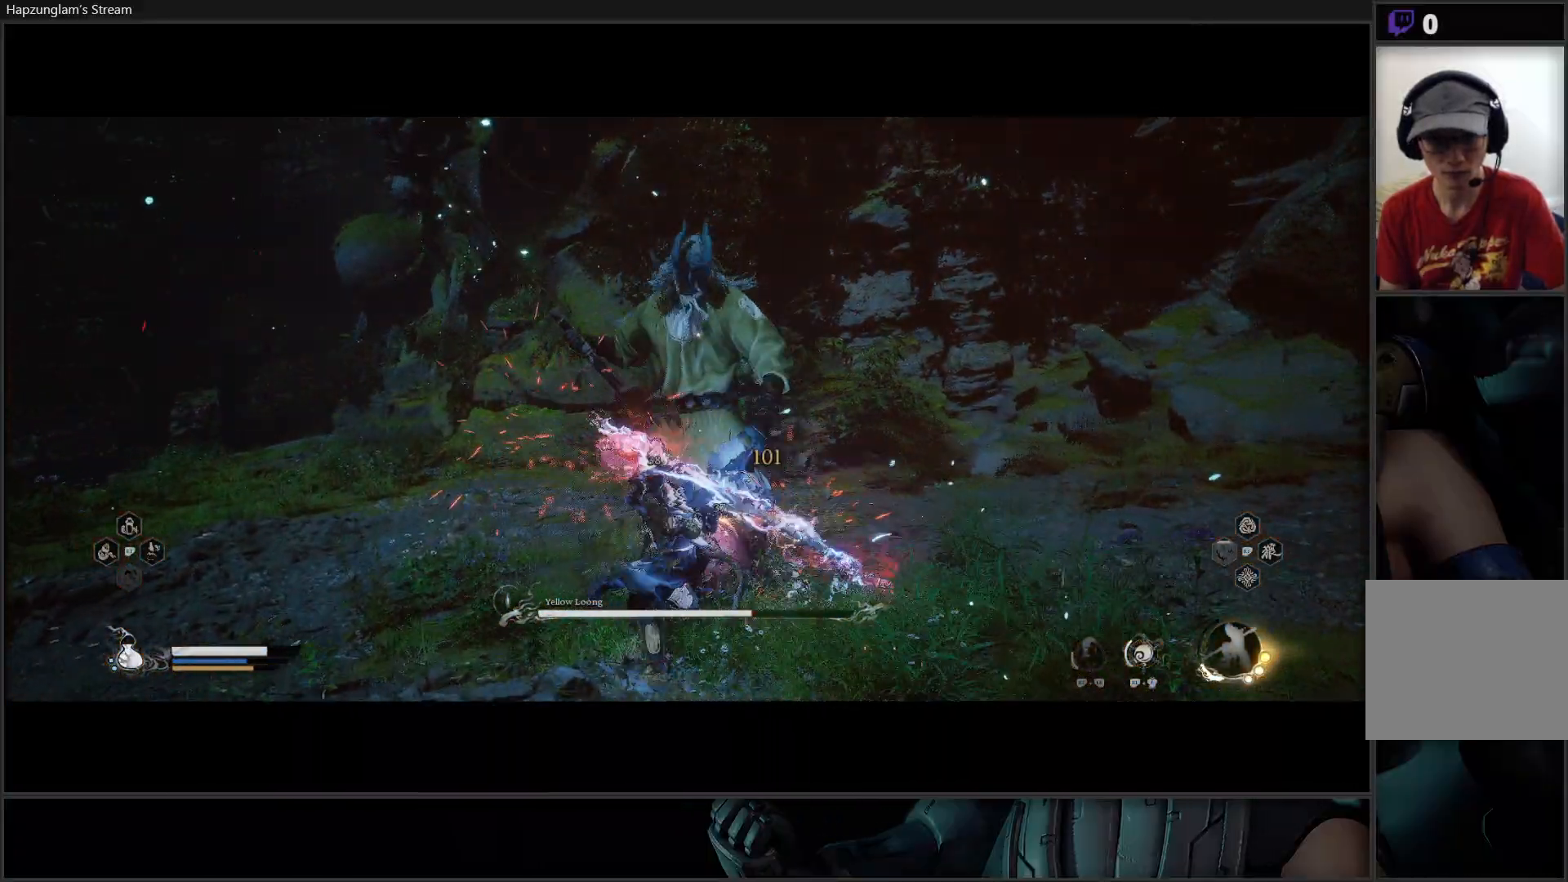
{"buttons": [], "left_stick": "center", "right_stick": "center", "events": [[67, "Y", "down"], [117, "Y", "up"], [217, "Y", "down"], [301, "Y", "up"], [367, "Y", "down"], [467, "Y", "up"]]}
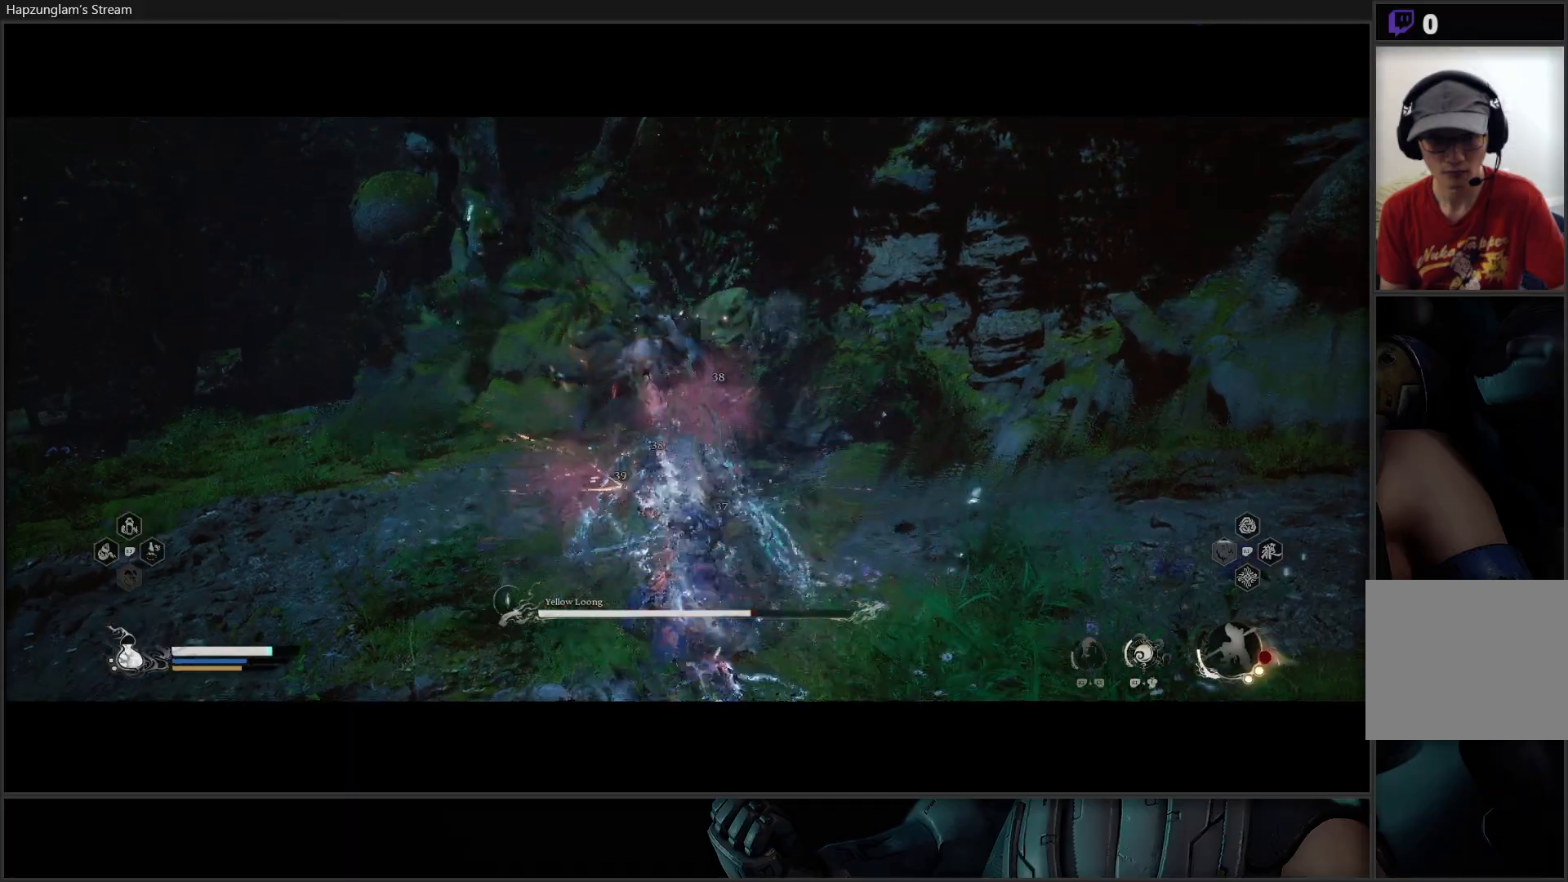
{"buttons": ["Y"], "left_stick": "center", "right_stick": "center", "events": [[16, "Y", "down"], [117, "Y", "up"], [317, "Y", "down"], [417, "Y", "up"], [484, "Y", "down"]]}
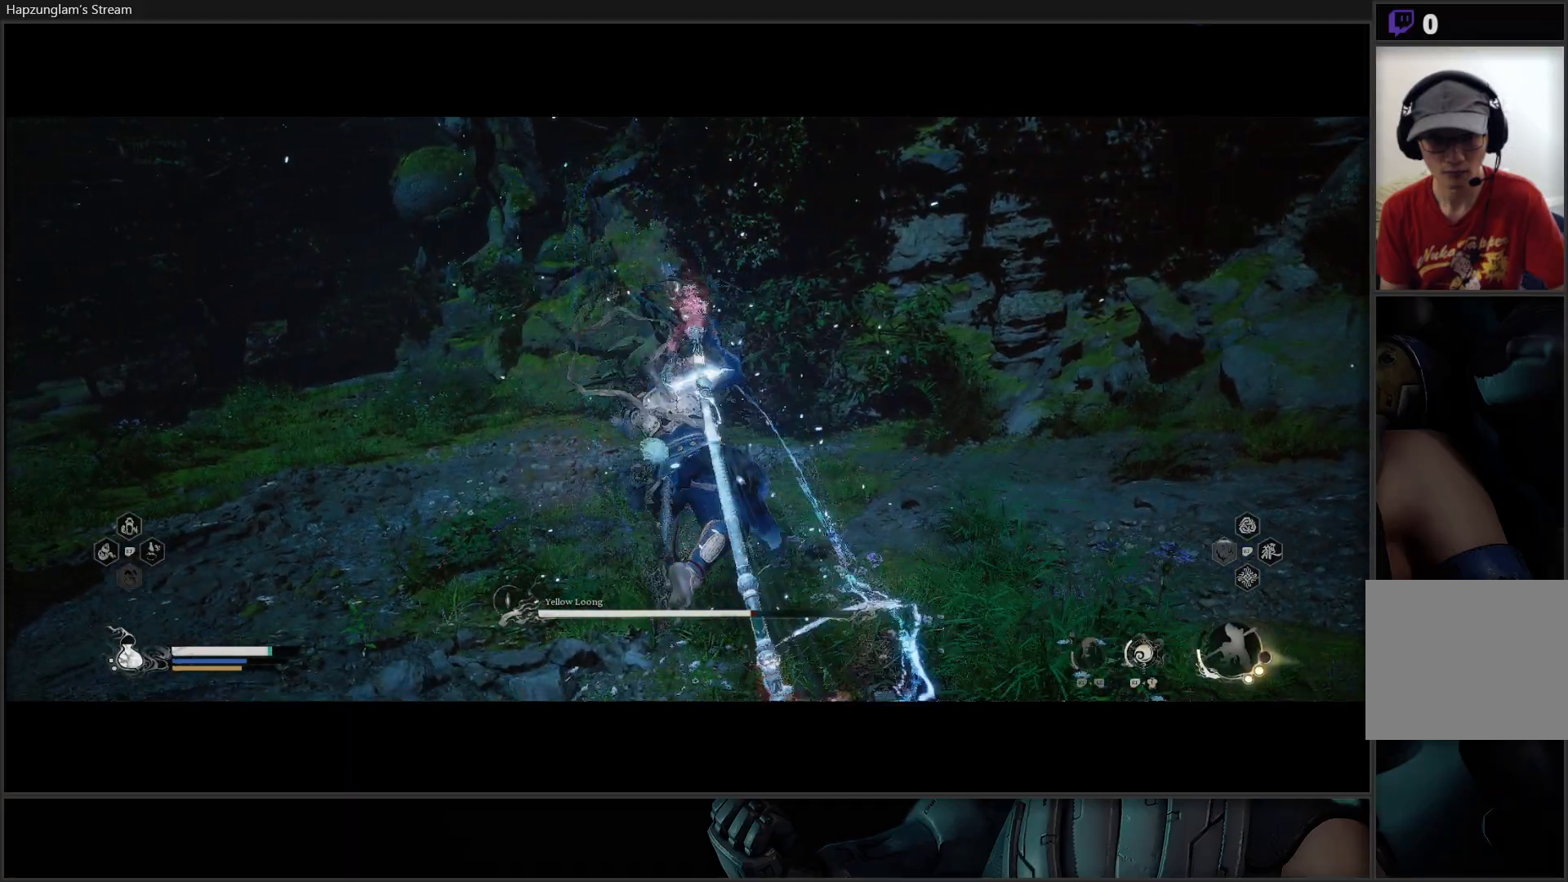
{"buttons": [], "left_stick": "right", "right_stick": "center", "events": [[67, "Y", "up"], [150, "Y", "down"], [267, "Y", "up"], [484, "left_stick", "right"]]}
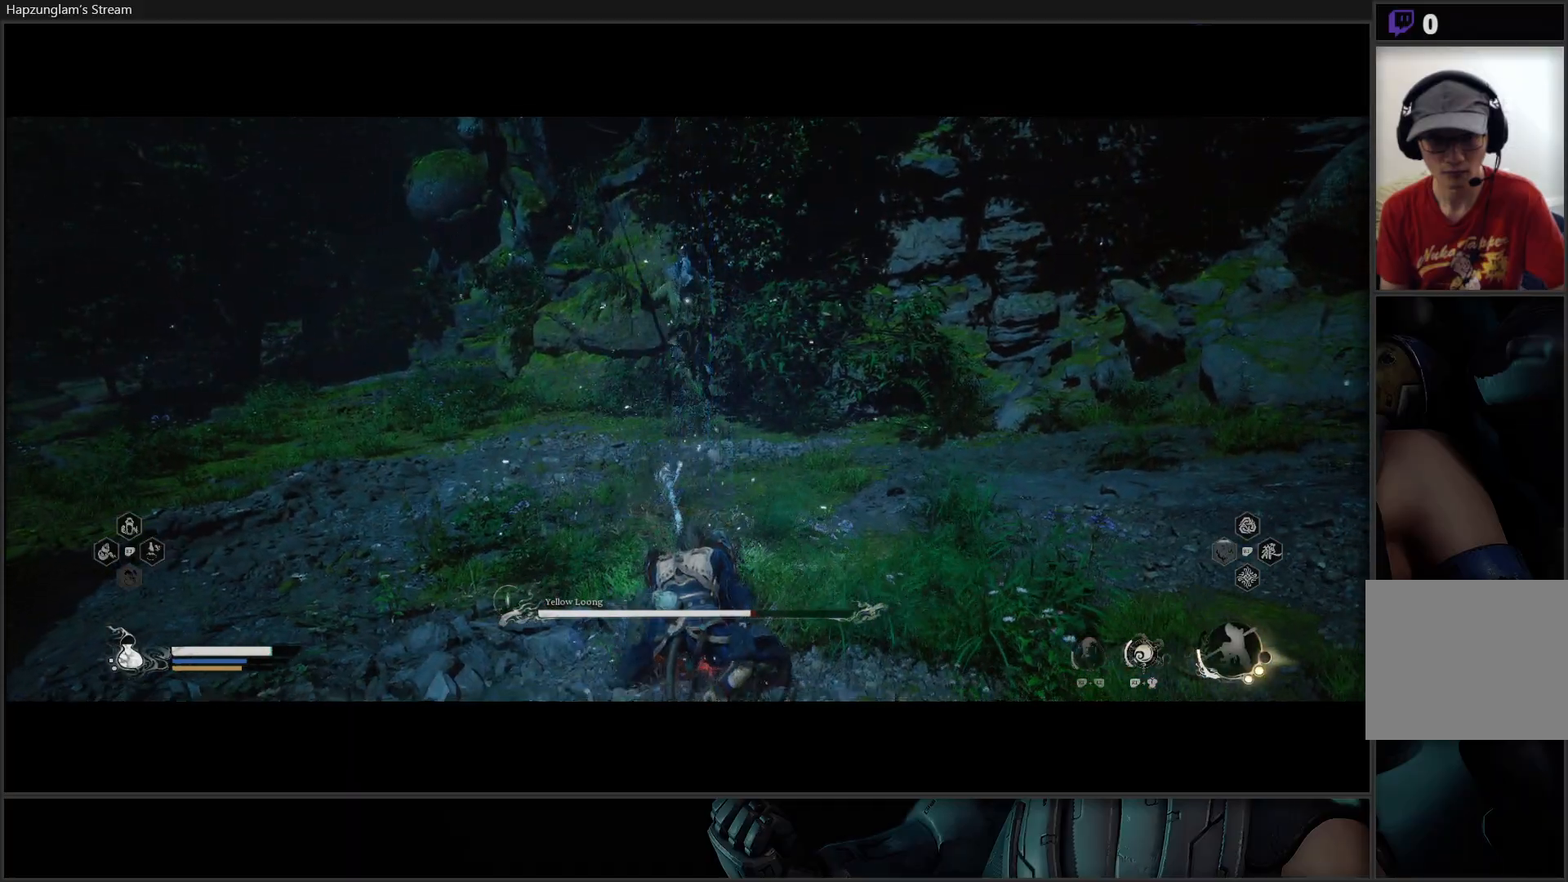
{"buttons": [], "left_stick": "right", "right_stick": "center", "events": [[333, "B", "down"], [484, "B", "up"]]}
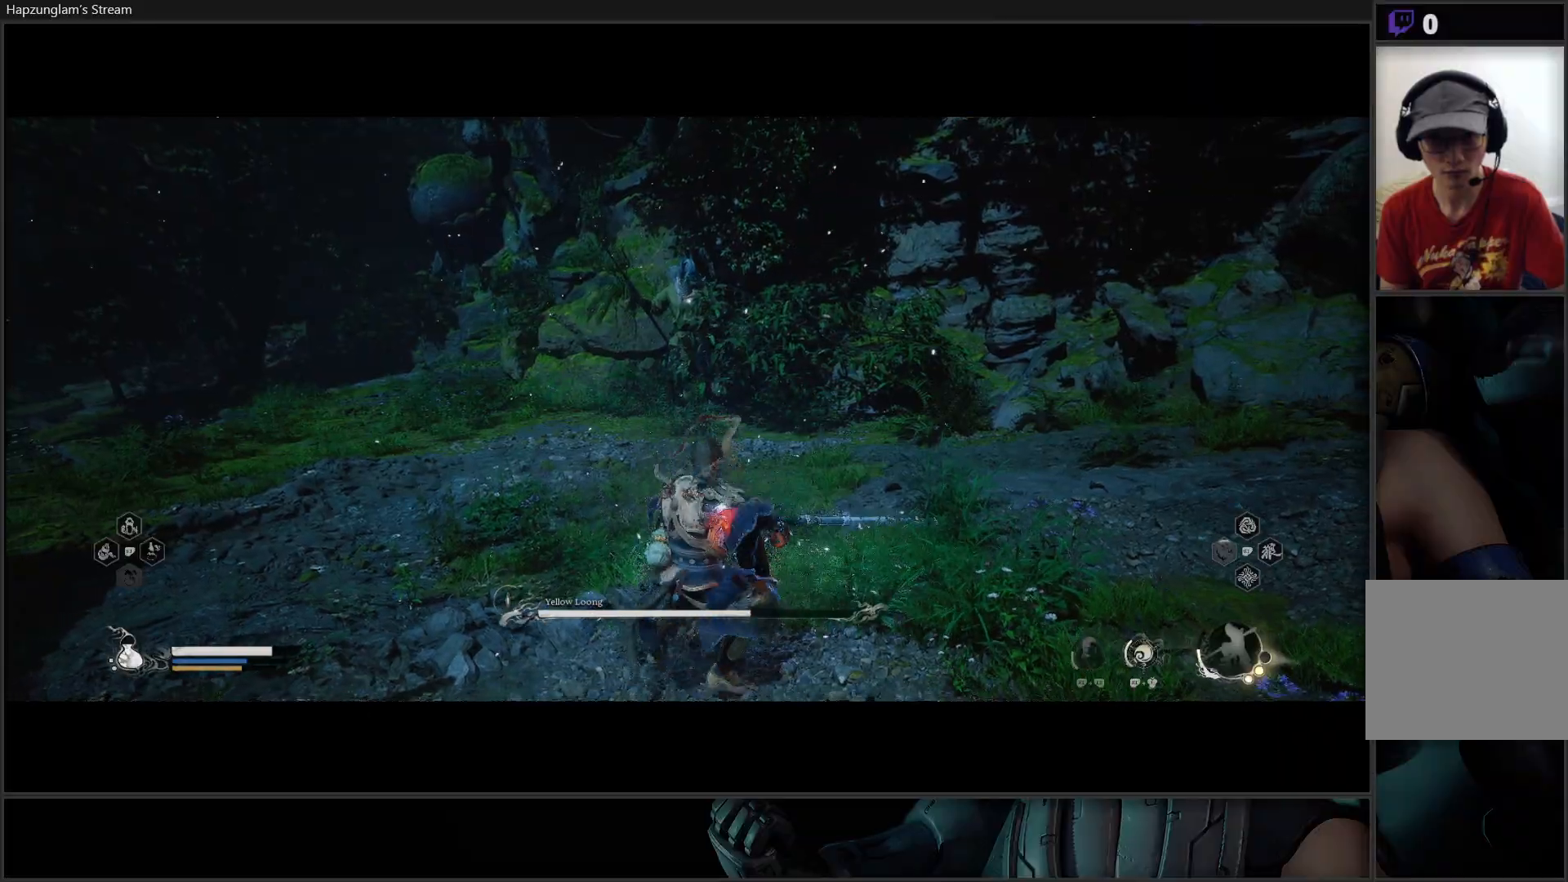
{"buttons": [], "left_stick": "down-right", "right_stick": "center", "events": [[351, "left_stick", "down-right"]]}
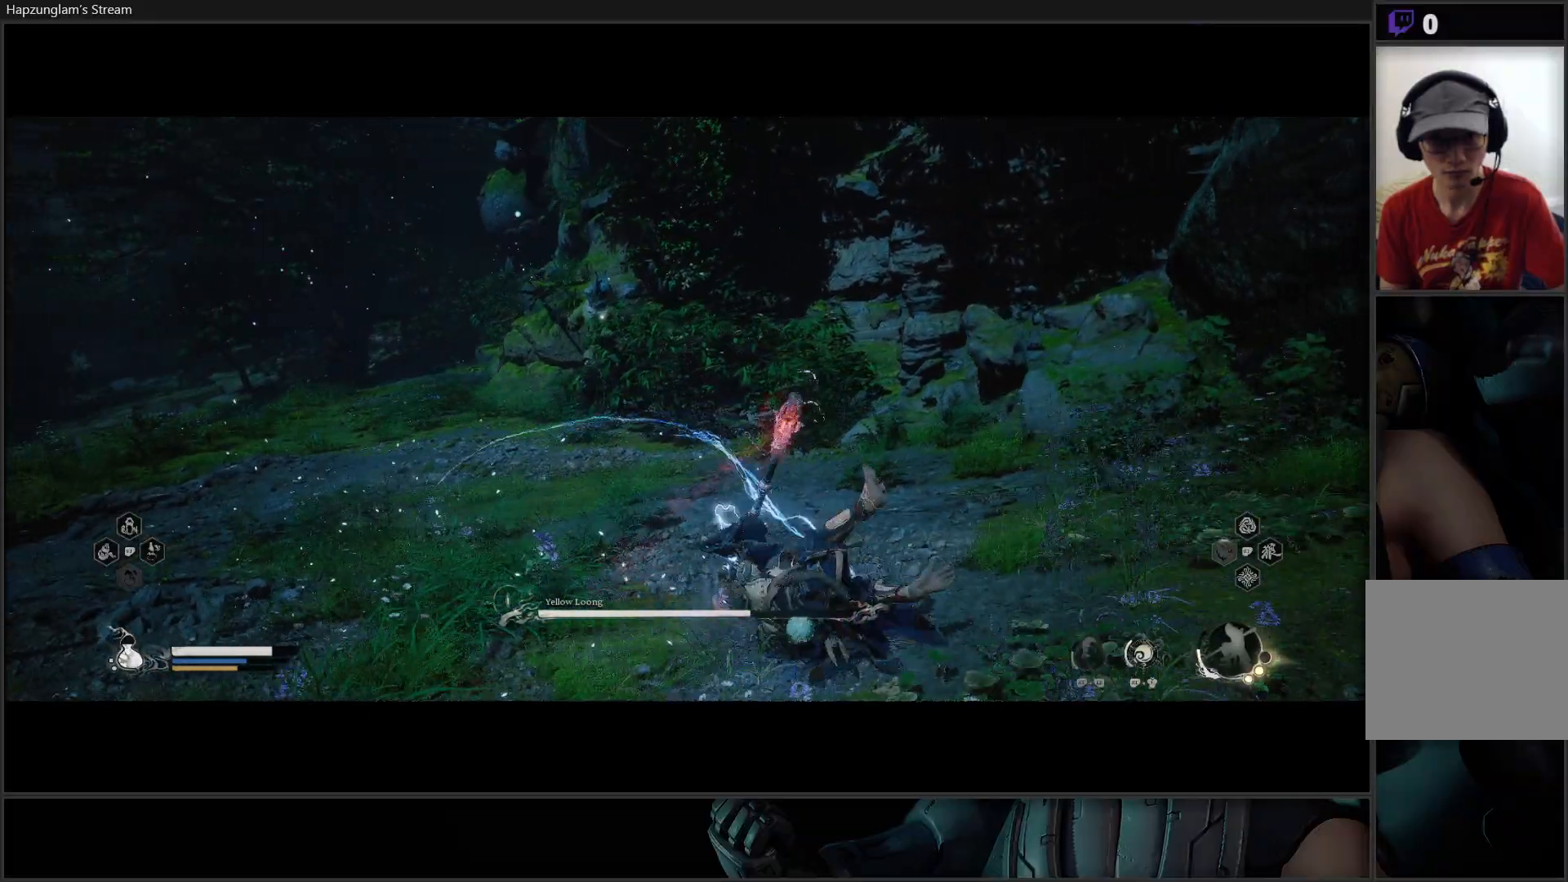
{"buttons": [], "left_stick": "down", "right_stick": "center", "events": [[83, "left_stick", "down"]]}
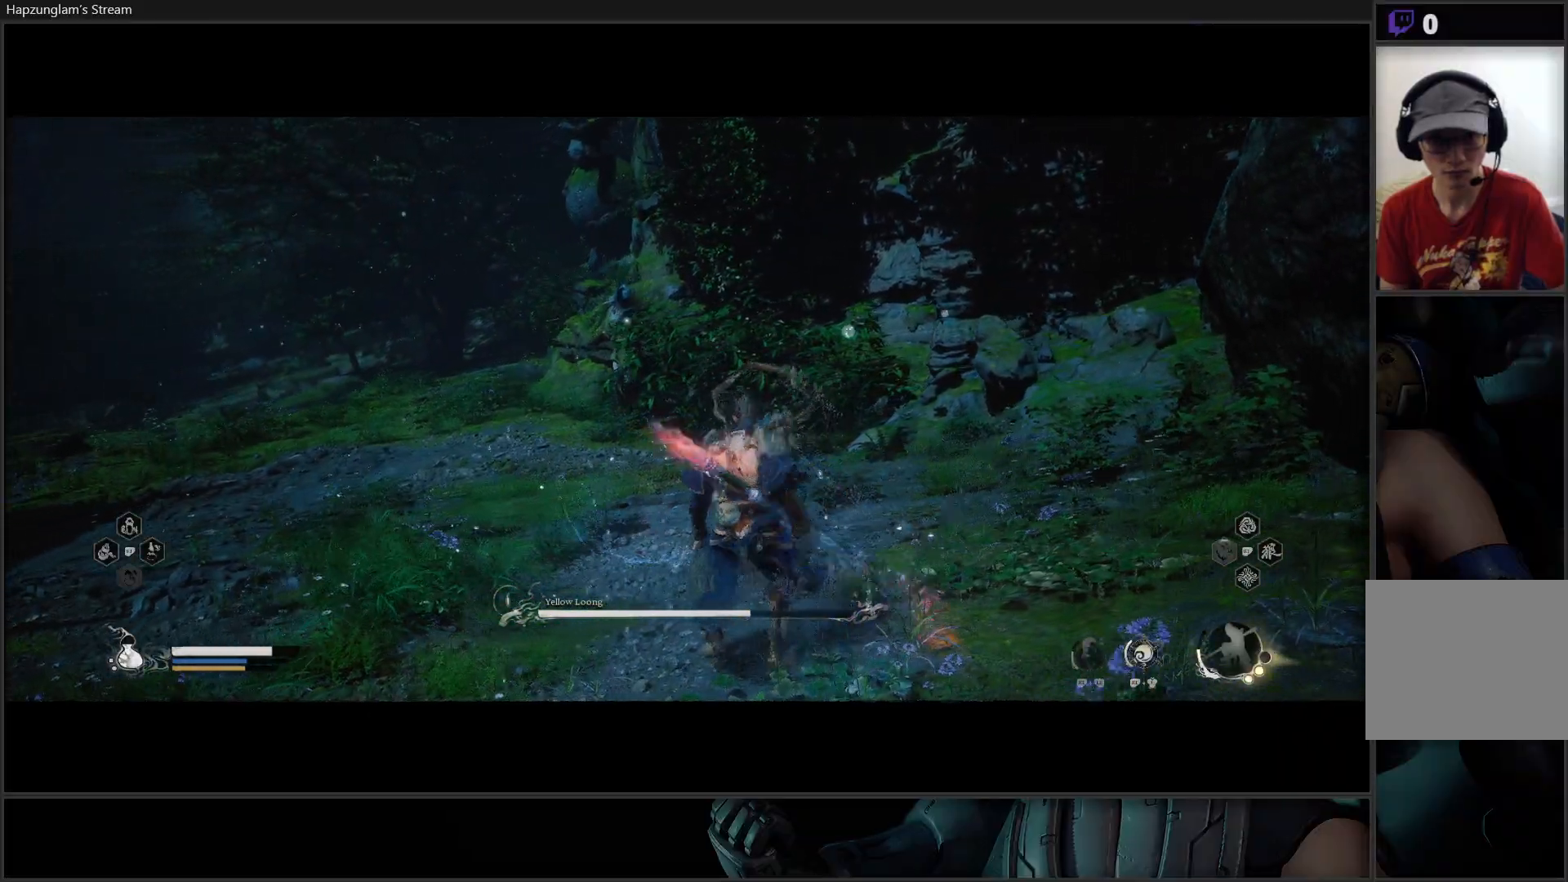
{"buttons": [], "left_stick": "down-left", "right_stick": "center", "events": [[84, "left_stick", "down-left"]]}
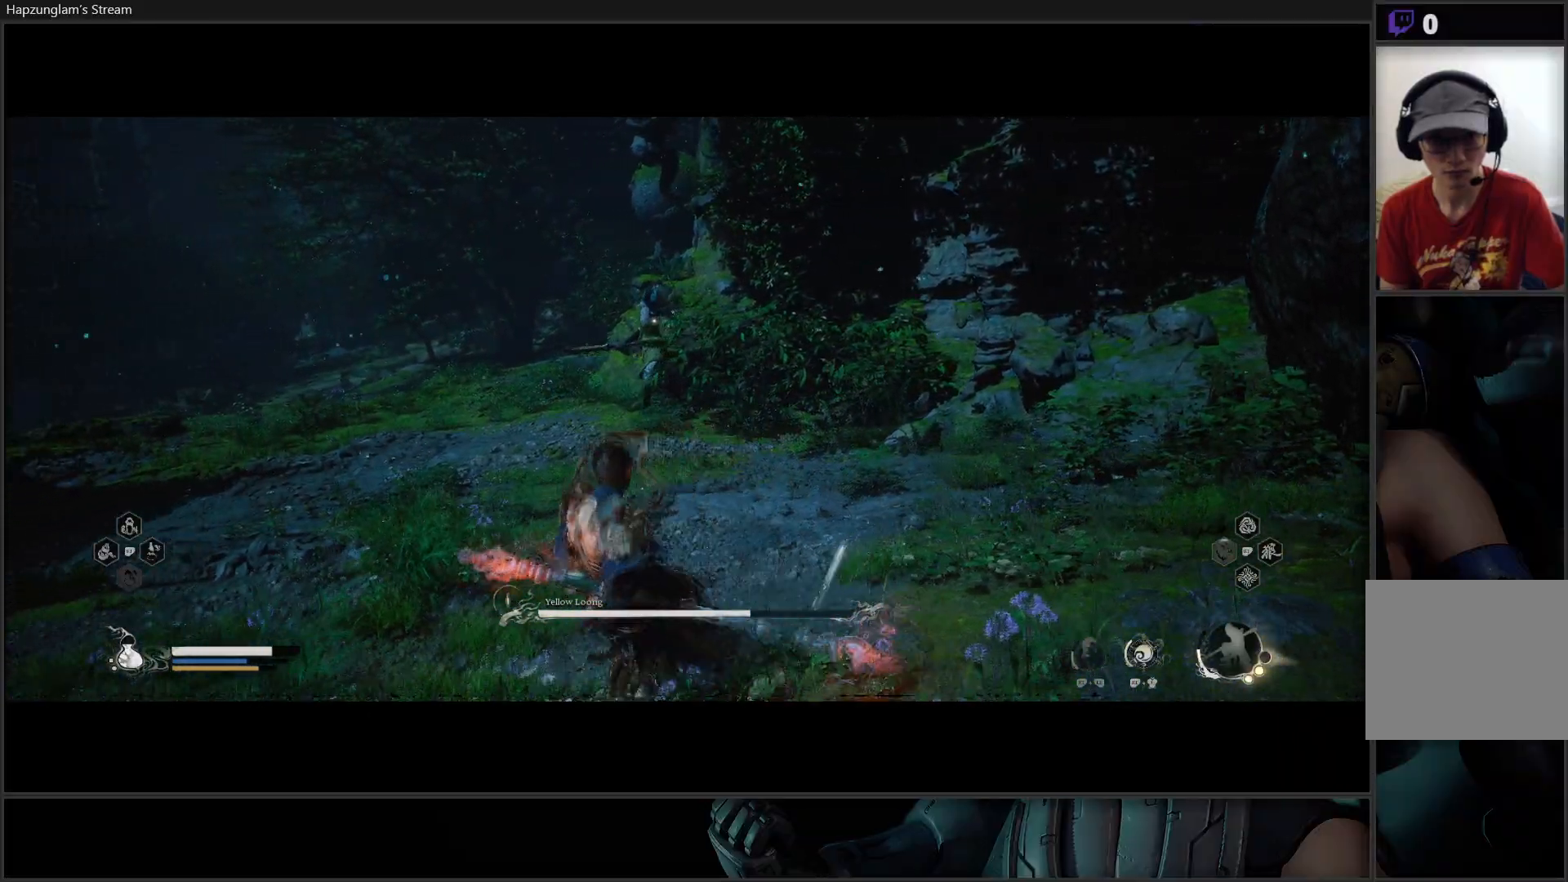
{"buttons": ["Y"], "left_stick": "down-left", "right_stick": "center", "events": [[267, "Y", "down"]]}
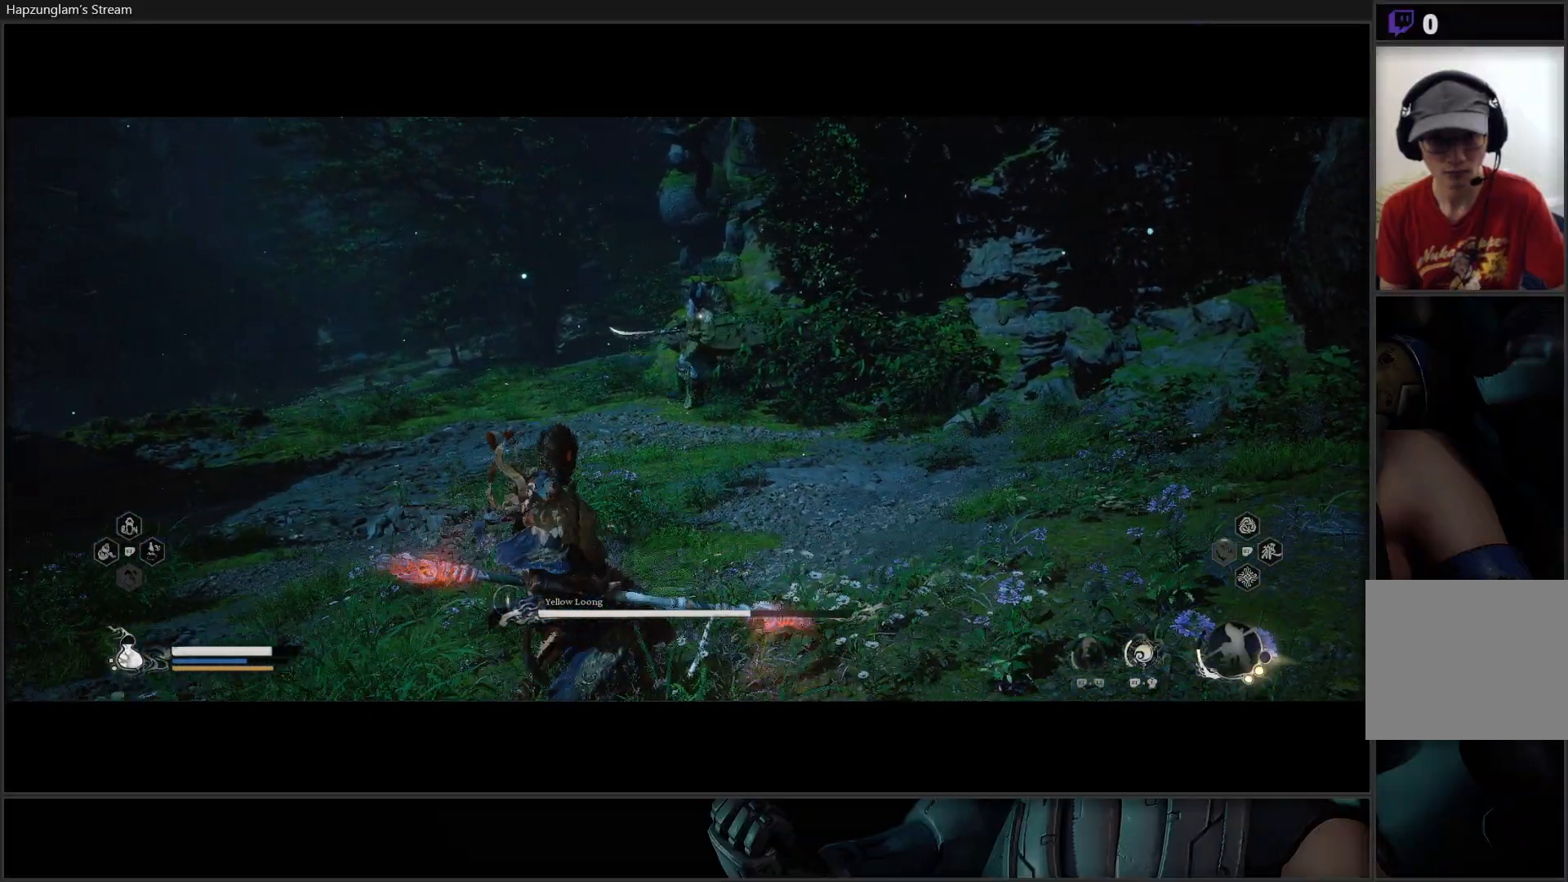
{"buttons": ["Y"], "left_stick": "right", "right_stick": "center", "events": [[234, "left_stick", "right"]]}
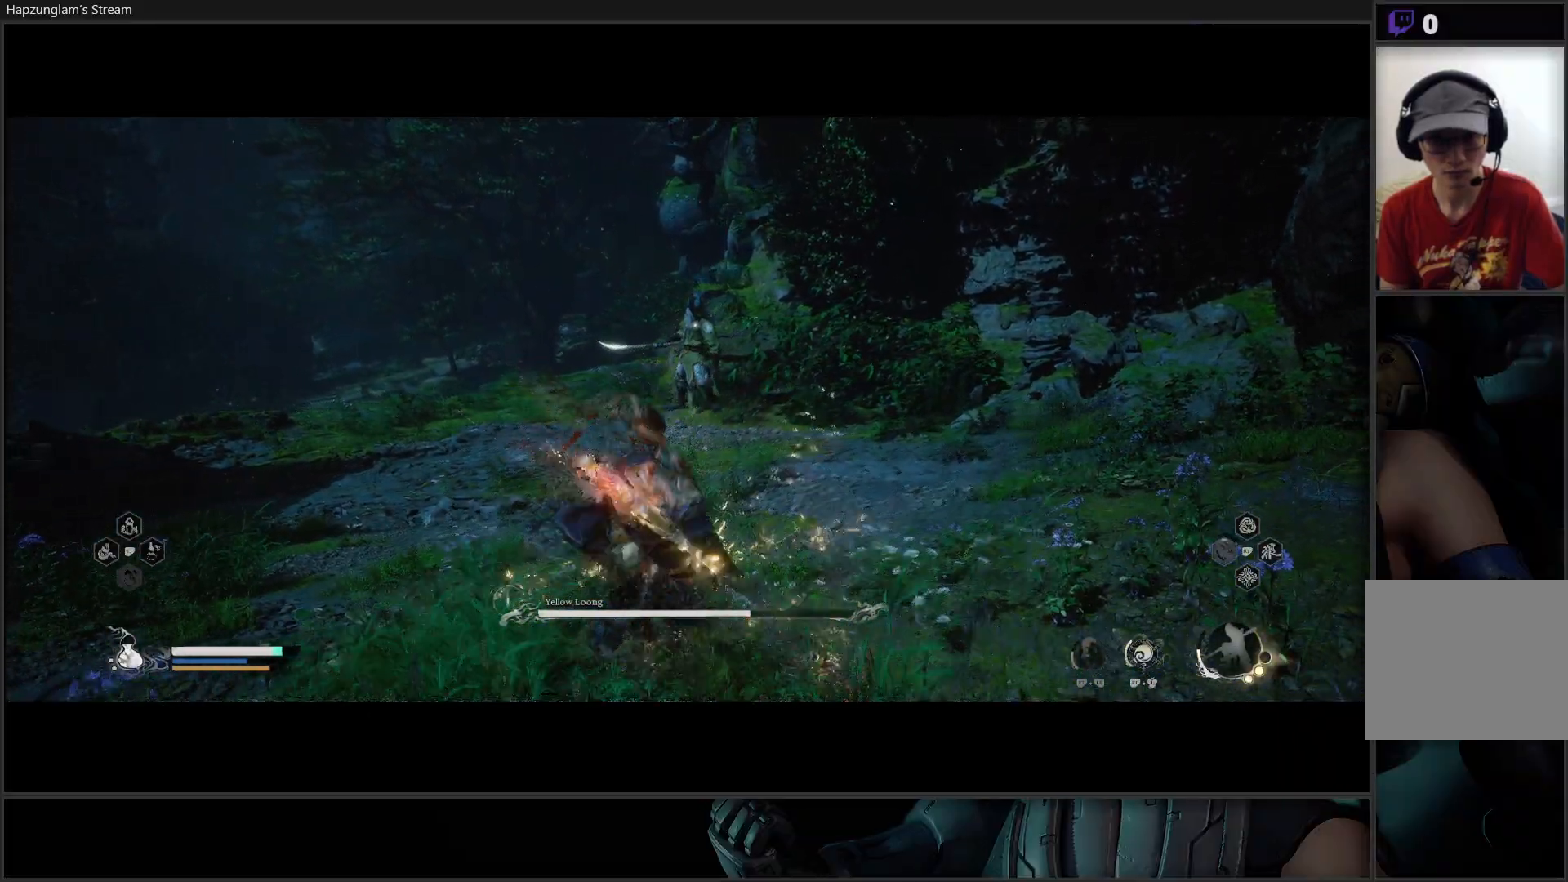
{"buttons": ["Y"], "left_stick": "up-right", "right_stick": "center", "events": [[117, "left_stick", "up-right"]]}
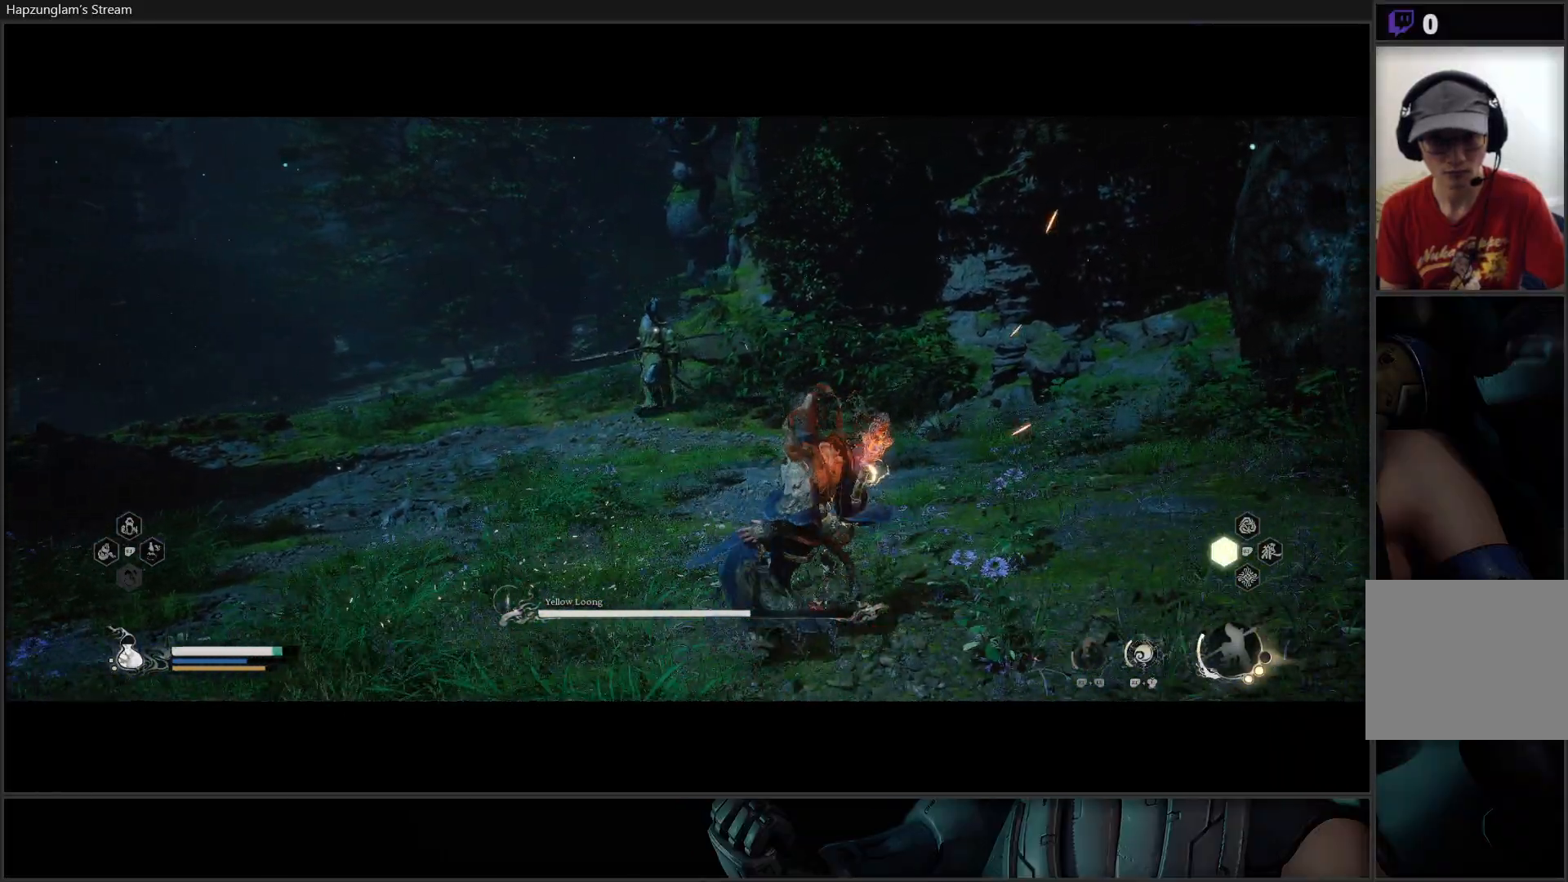
{"buttons": [], "left_stick": "center", "right_stick": "center", "events": [[17, "left_stick", "up"], [167, "Y", "up"], [451, "left_stick", "center"]]}
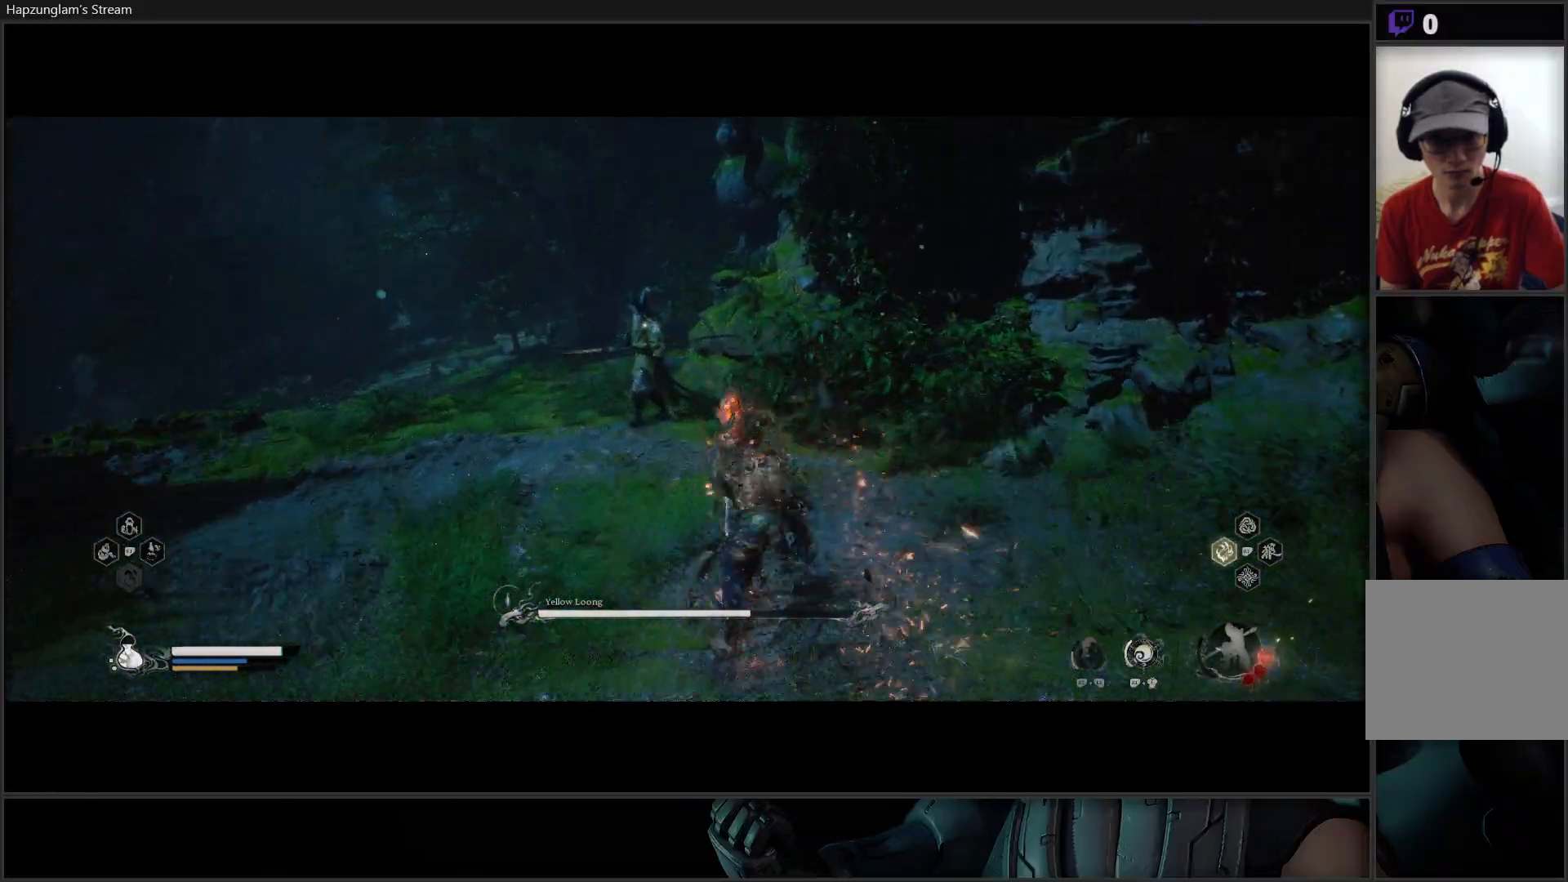
{"buttons": [], "left_stick": "center", "right_stick": "center", "events": []}
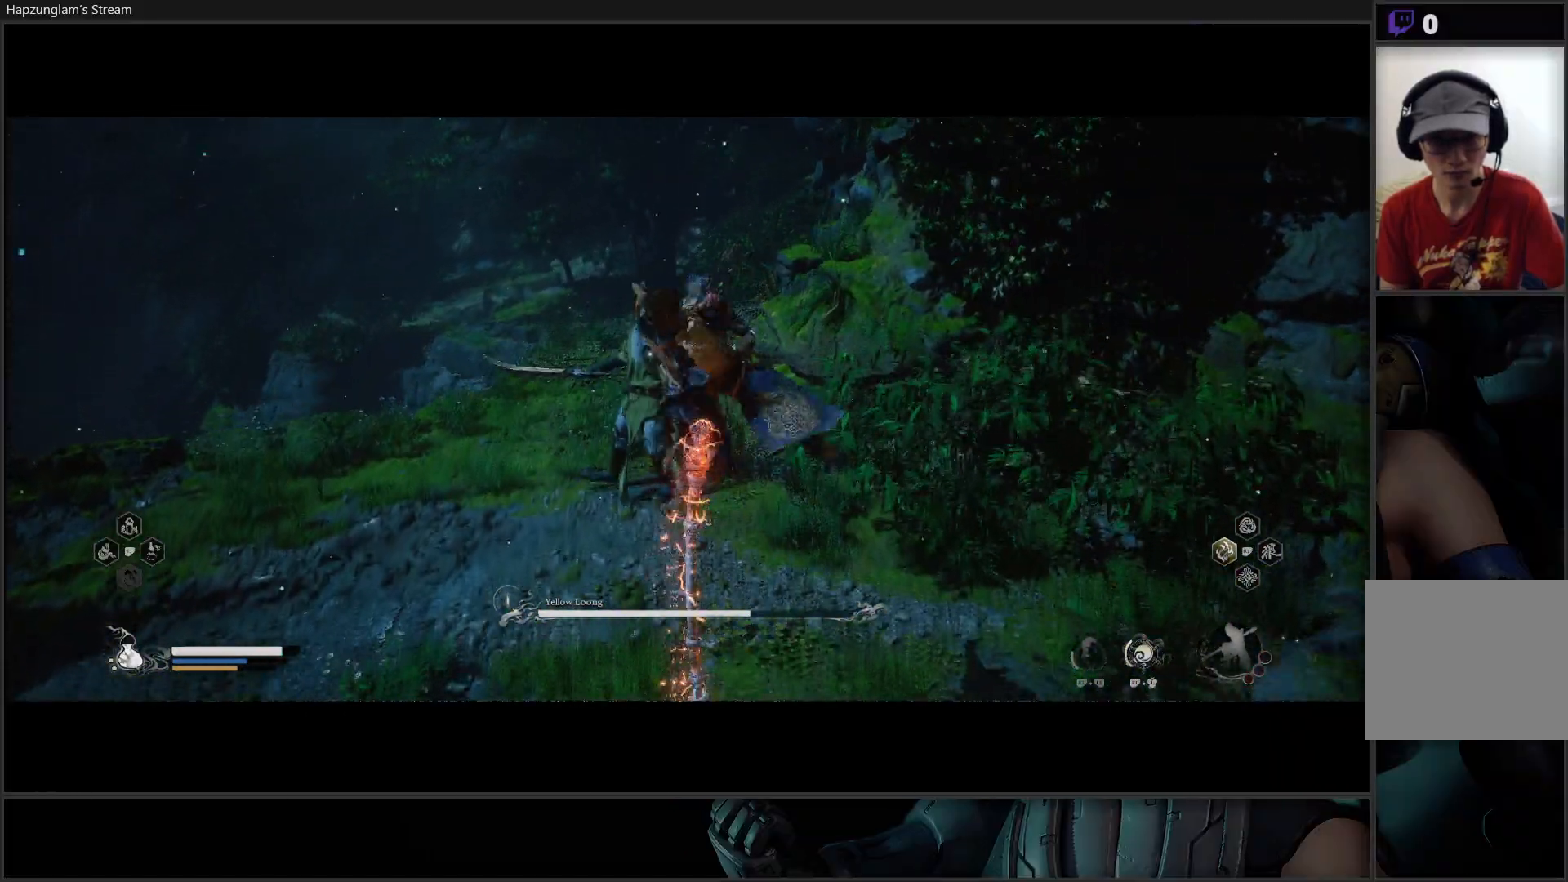
{"buttons": [], "left_stick": "center", "right_stick": "center", "events": []}
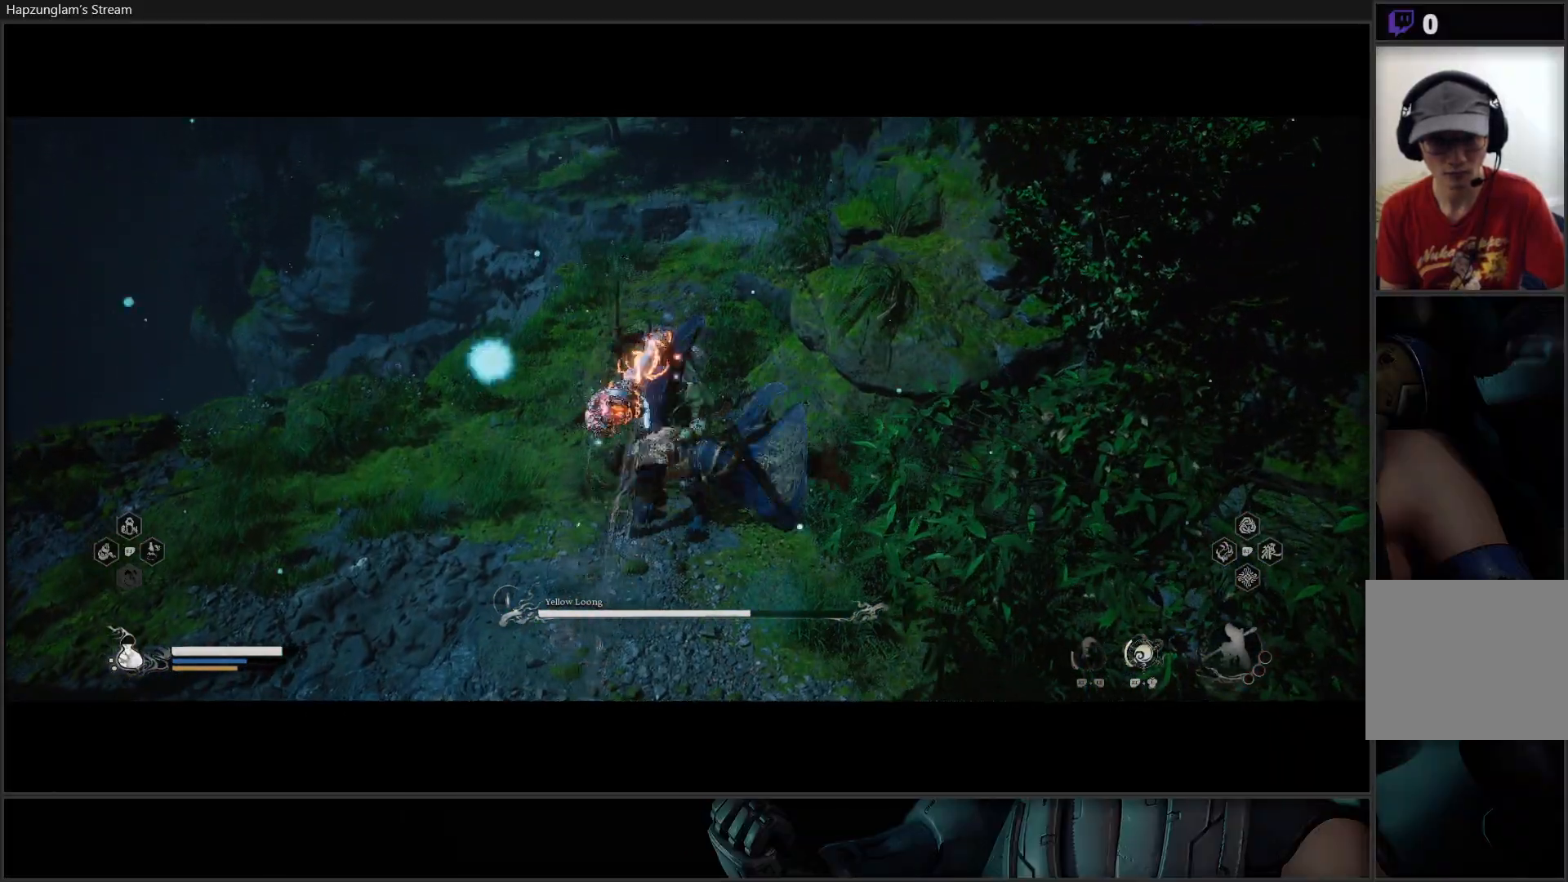
{"buttons": [], "left_stick": "center", "right_stick": "center", "events": []}
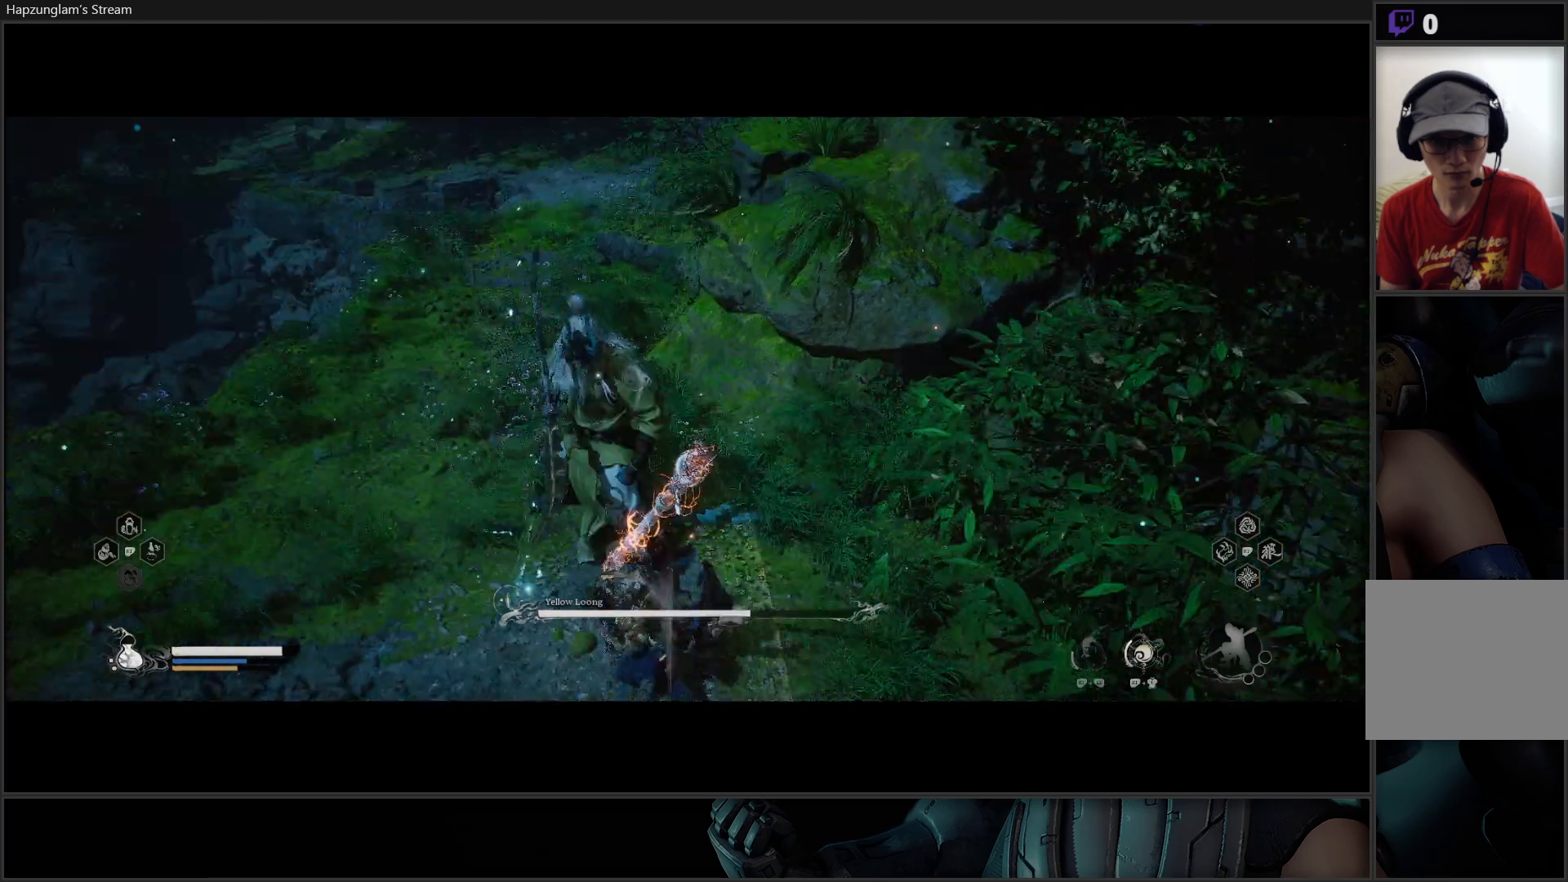
{"buttons": [], "left_stick": "center", "right_stick": "center", "events": []}
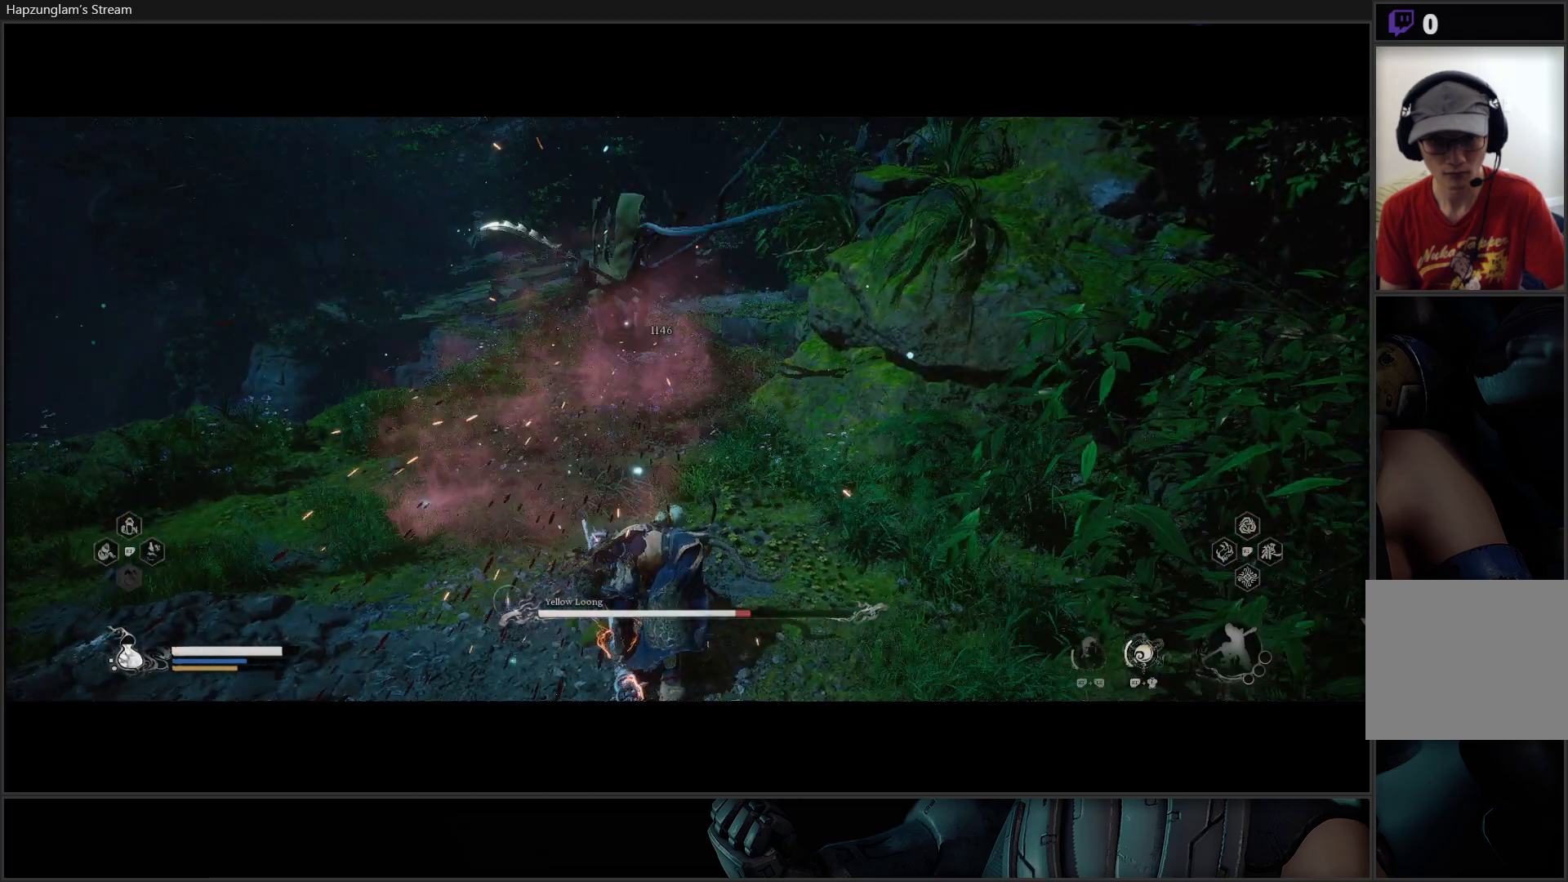
{"buttons": [], "left_stick": "up-left", "right_stick": "center", "events": [[150, "left_stick", "up-left"]]}
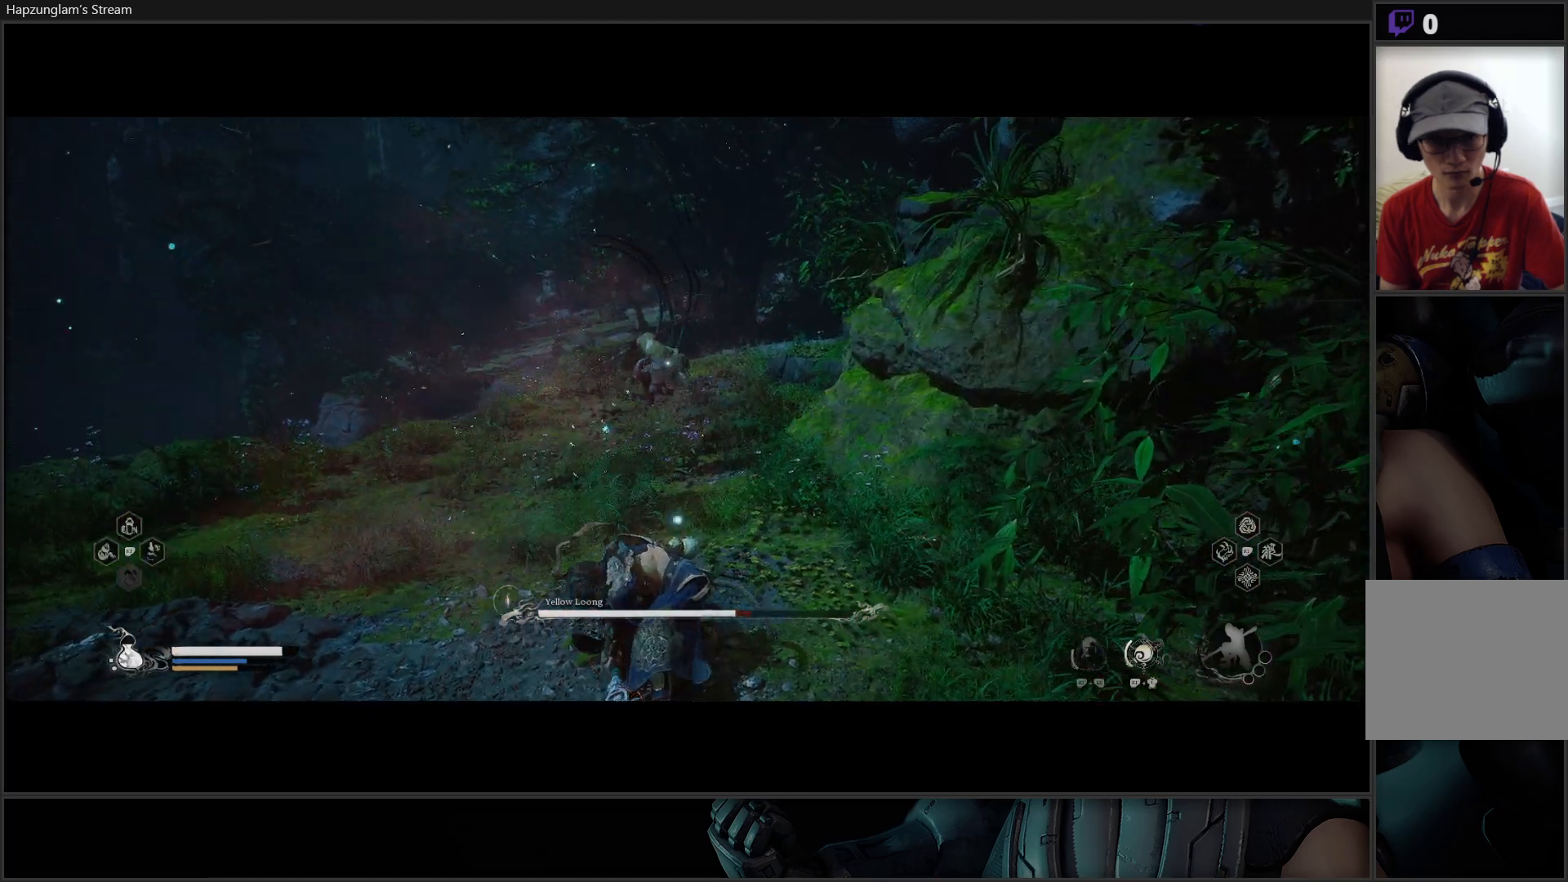
{"buttons": [], "left_stick": "down-left", "right_stick": "center", "events": [[84, "left_stick", "left"], [217, "left_stick", "down-left"]]}